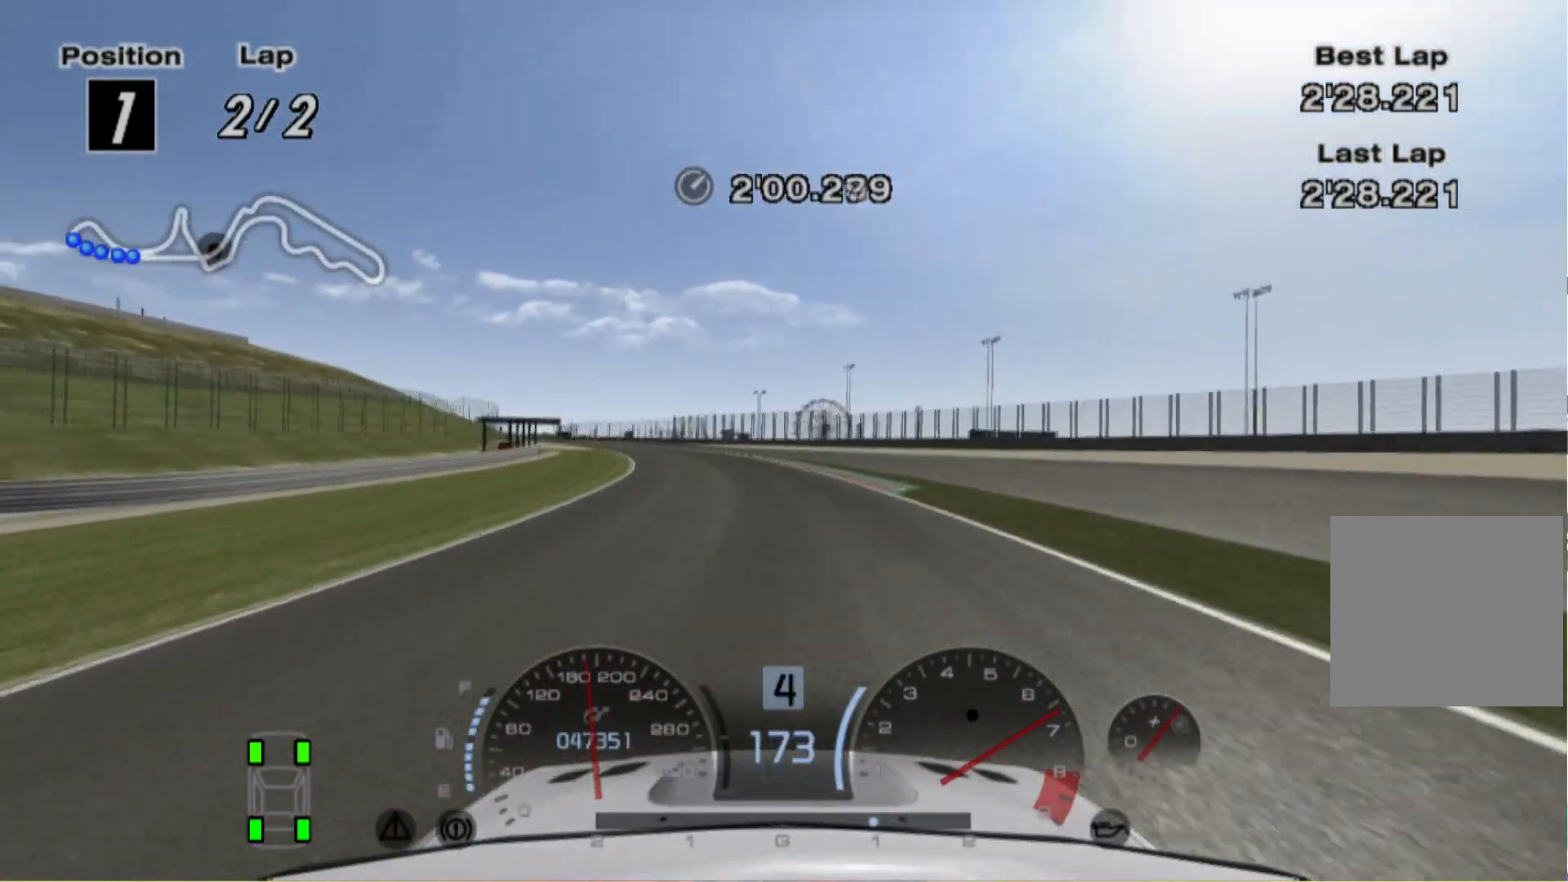
Gameplay with a controller (Xbox layout); each line is a JSON object with the inputs held at the frame after it. "events" lists button and stick changes between this image and that frame as [ms after this image, input, new state], when the widget could be followed in between. Not read: L3 R3 right_stick.
{"buttons": ["R2"], "left_stick": "left", "events": [[100, "left_stick", "left"], [380, "left_stick", "center"], [500, "left_stick", "left"]]}
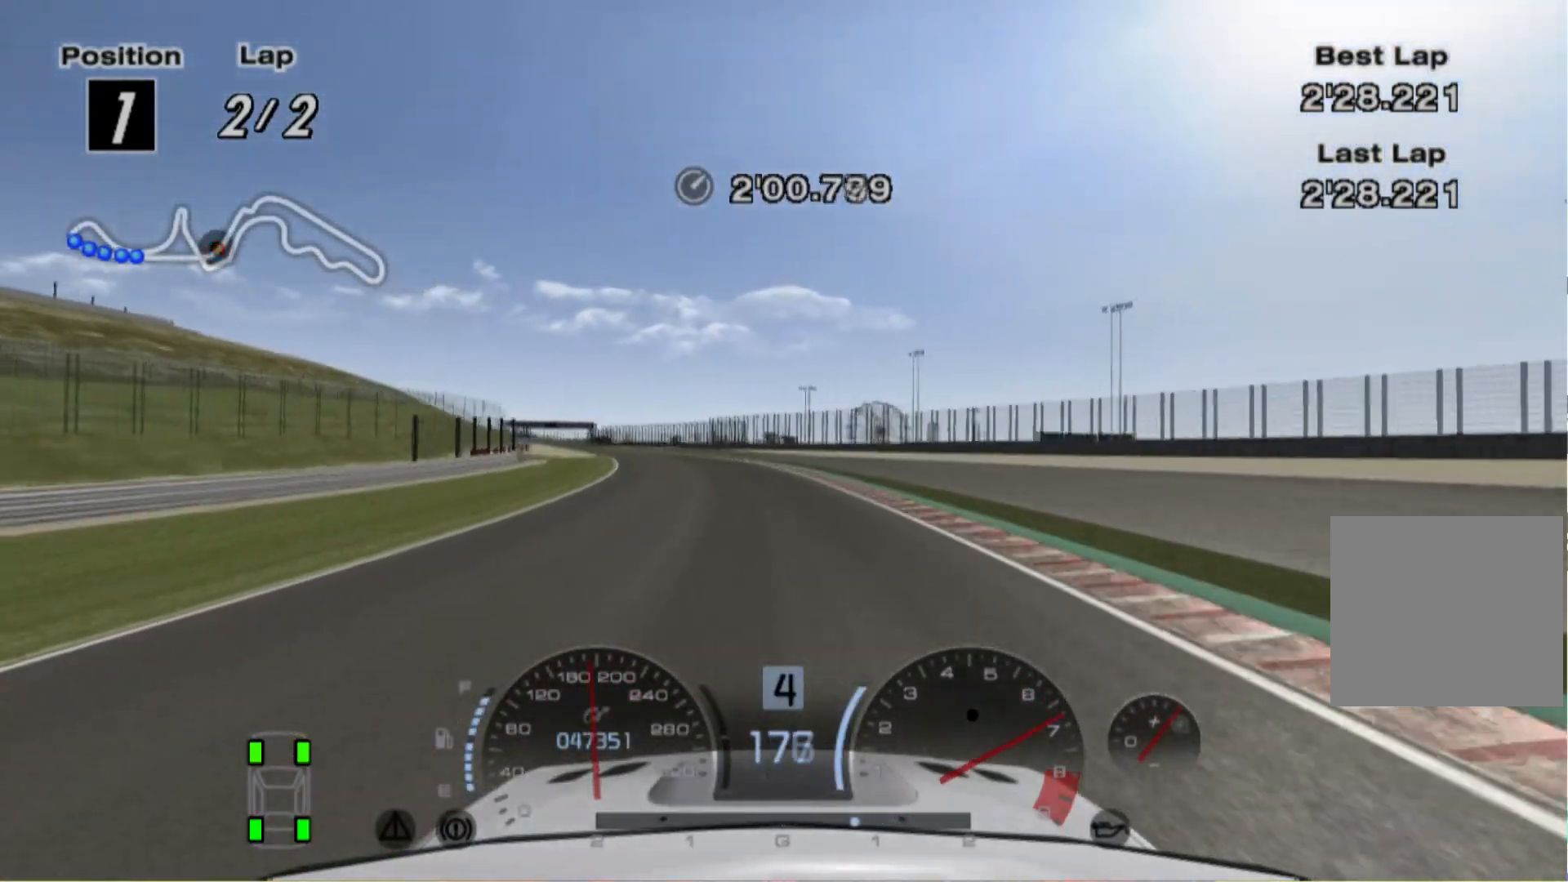
{"buttons": ["R2"], "left_stick": "center", "events": [[200, "left_stick", "center"]]}
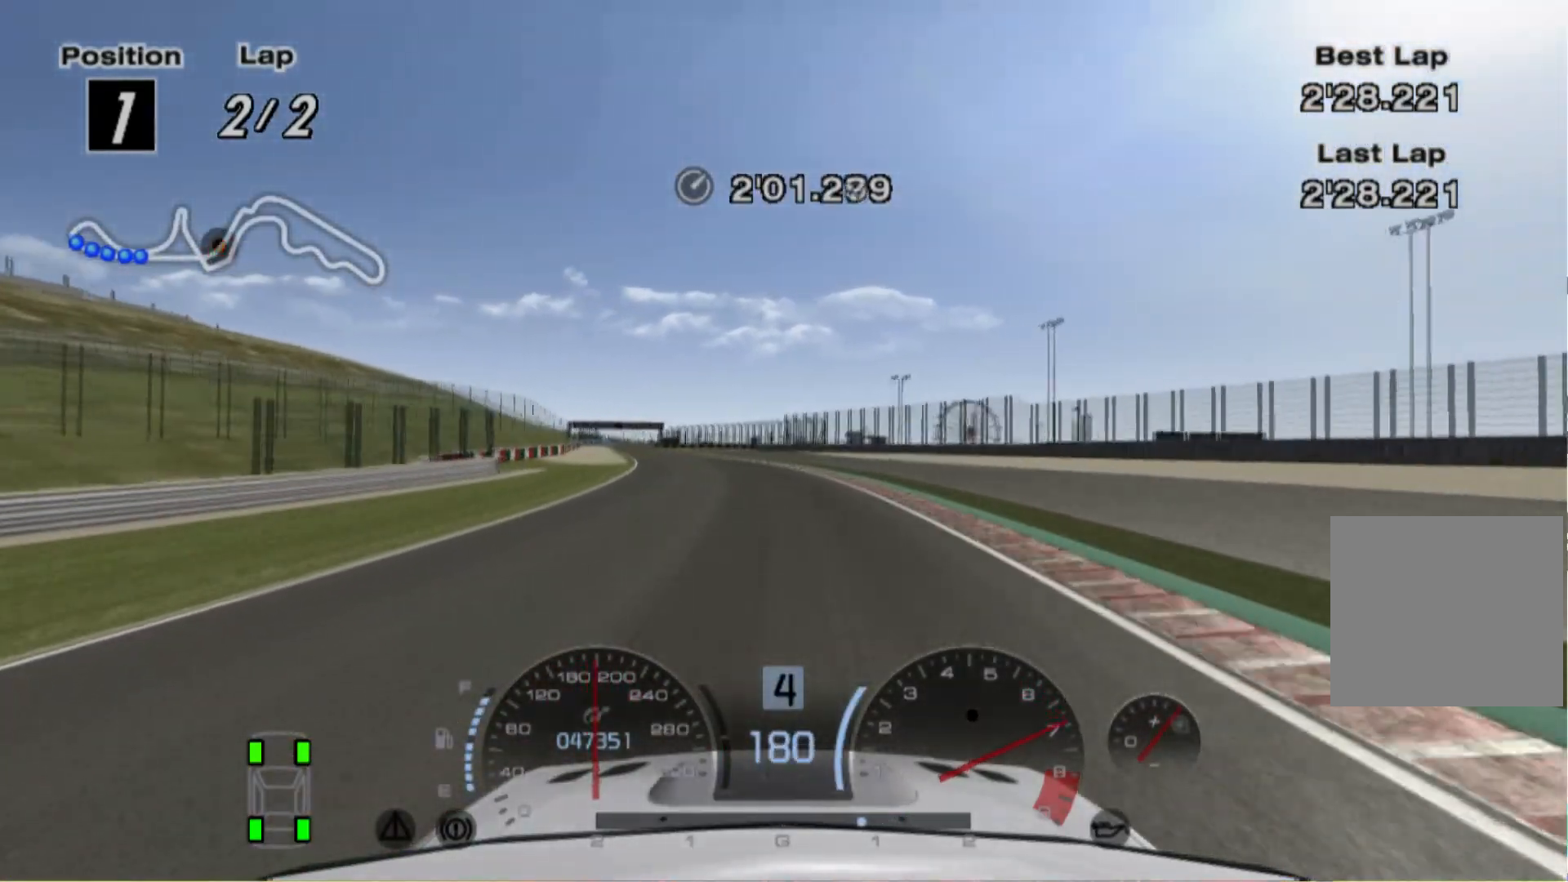
{"buttons": ["R2"], "left_stick": "center", "events": [[180, "left_stick", "left"], [480, "left_stick", "center"]]}
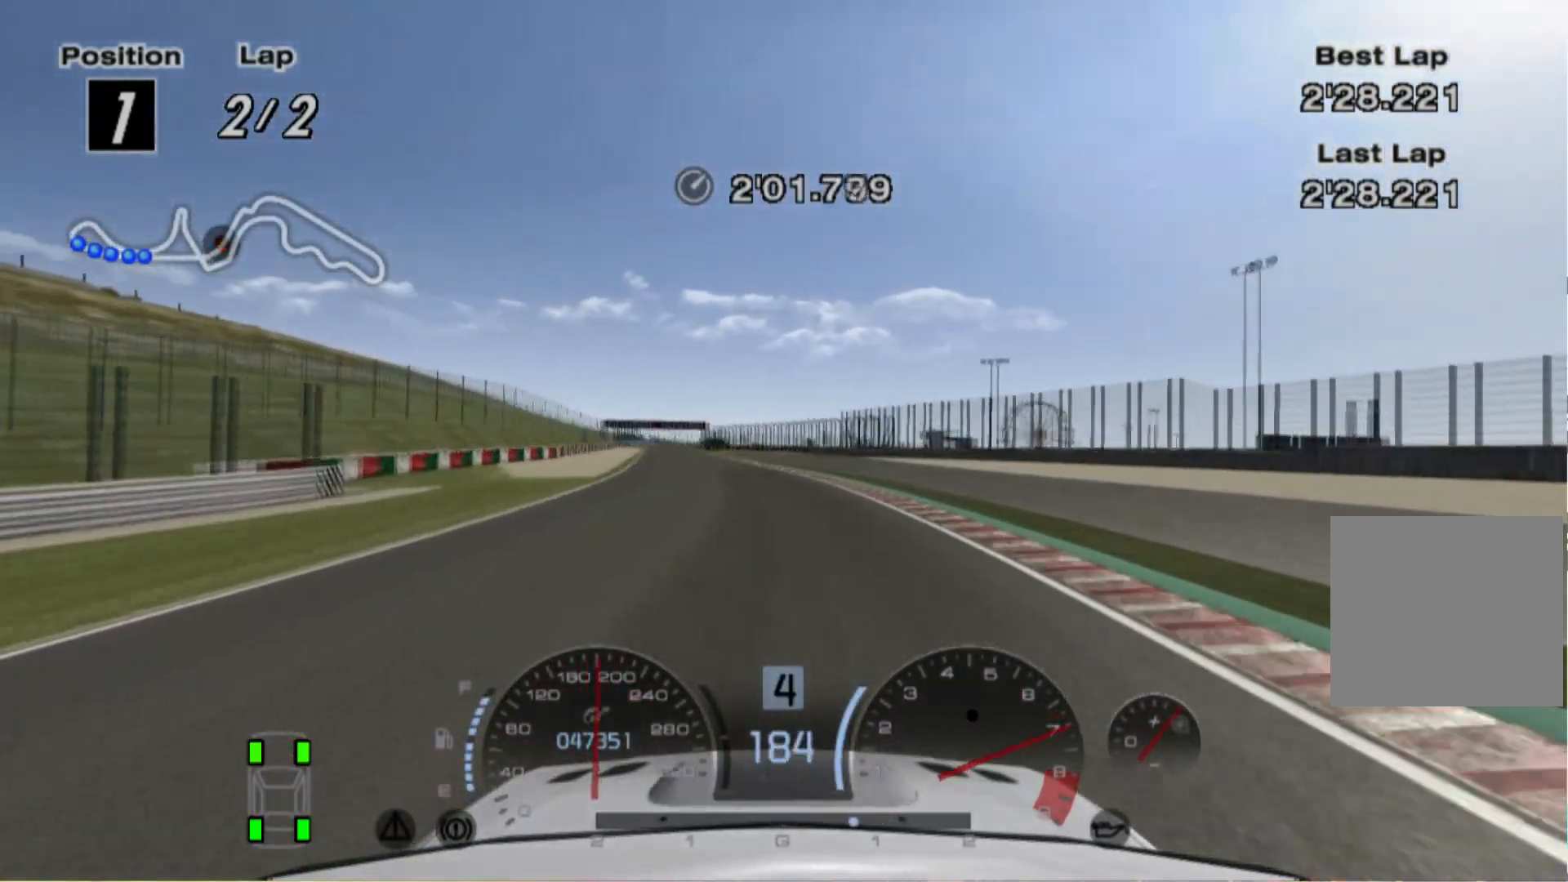
{"buttons": ["R2"], "left_stick": "center", "events": [[160, "left_stick", "left"], [220, "left_stick", "center"]]}
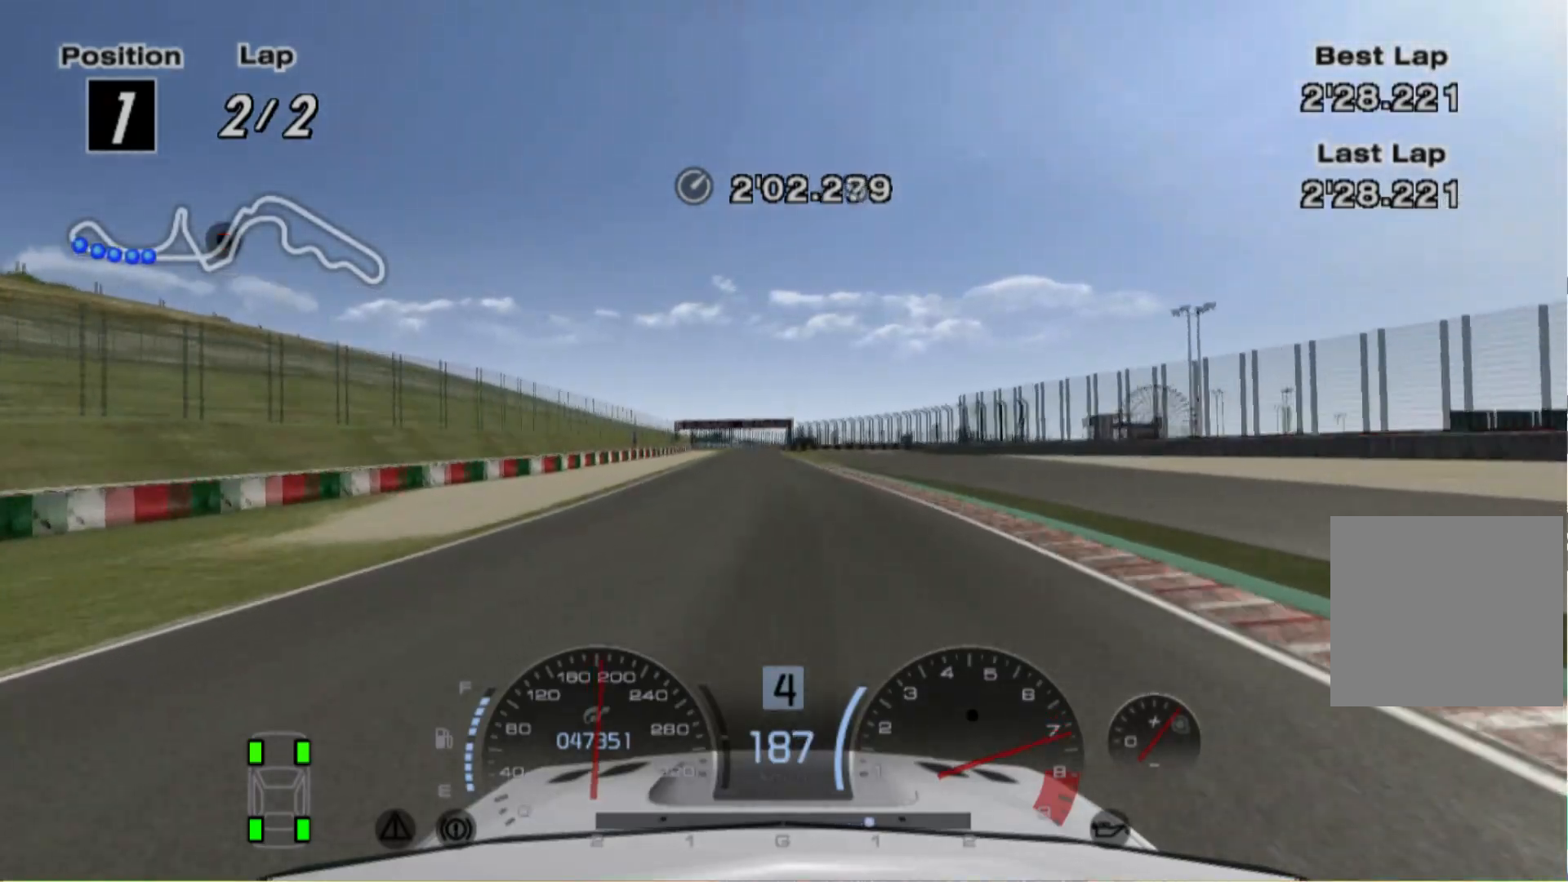
{"buttons": ["R2"], "left_stick": "center", "events": [[80, "left_stick", "right"], [160, "left_stick", "center"]]}
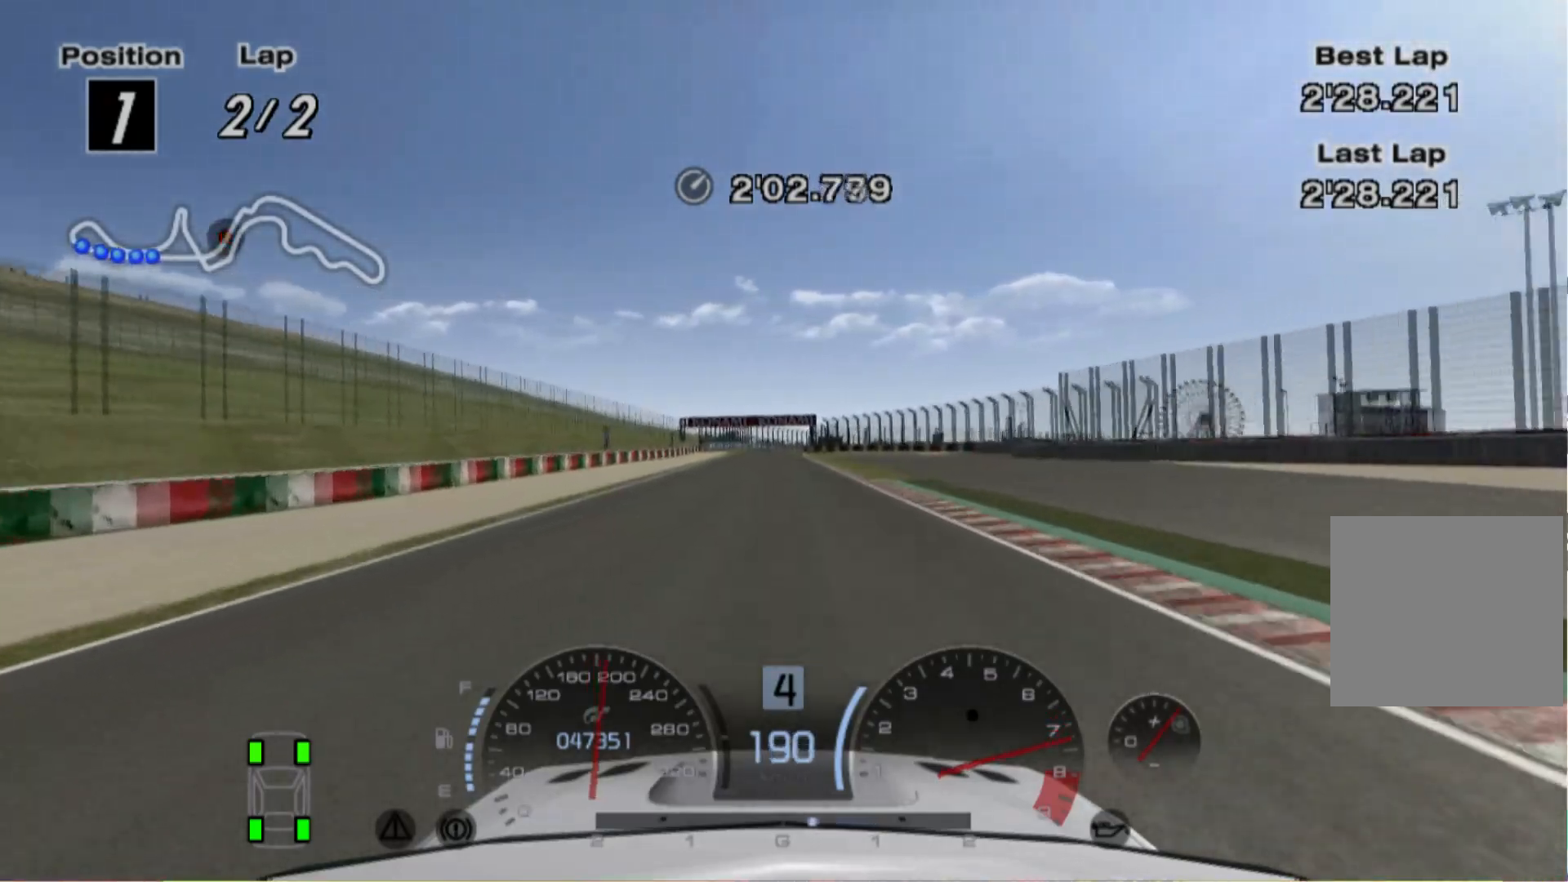
{"buttons": ["R2"], "left_stick": "center", "events": []}
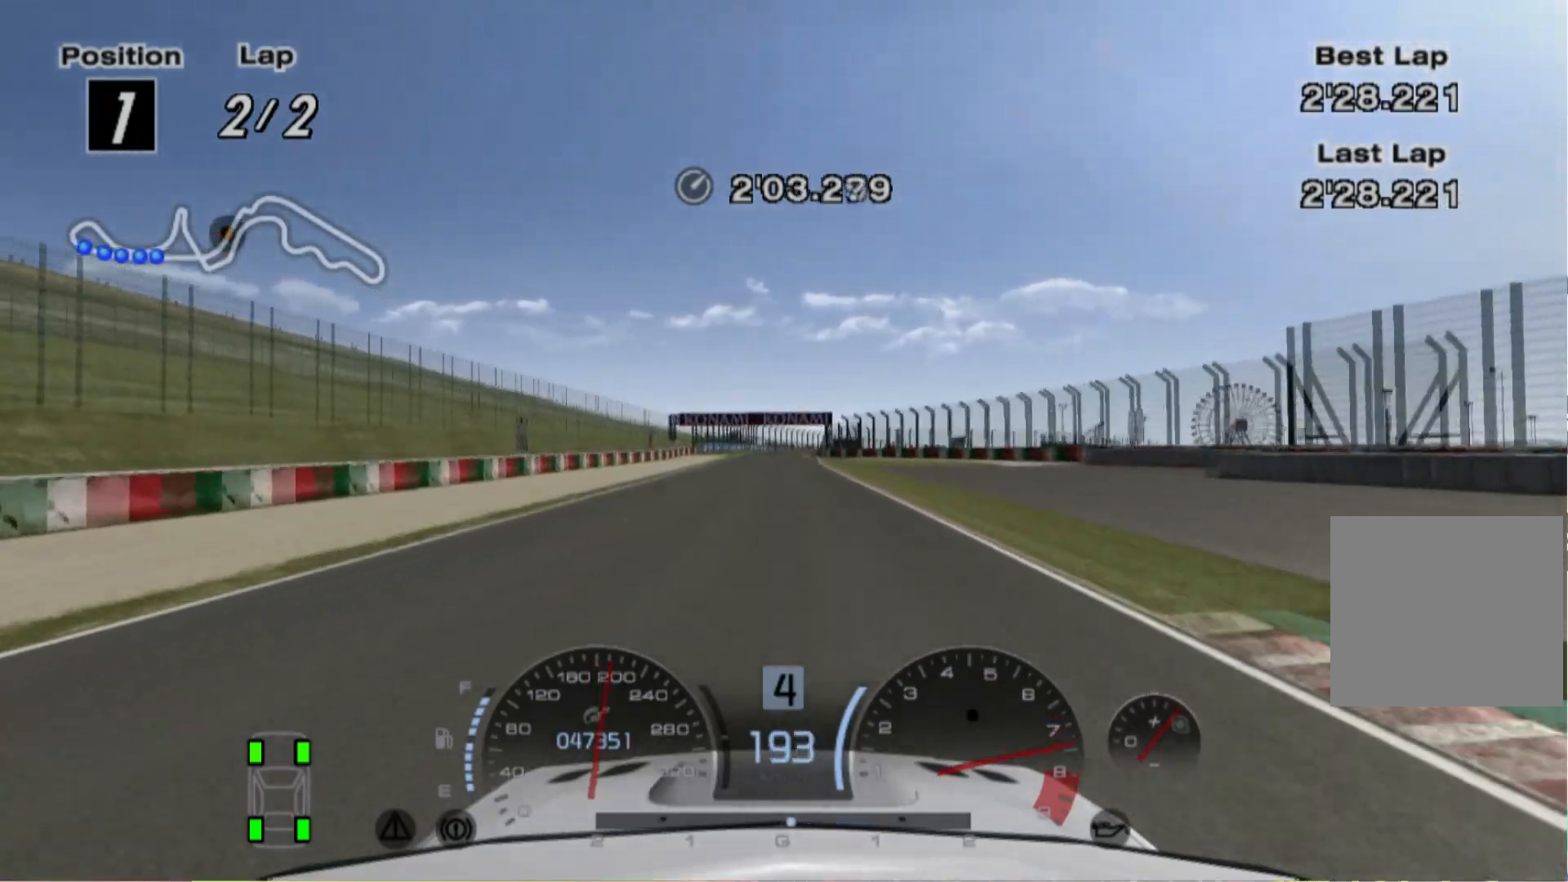
{"buttons": ["R2"], "left_stick": "left", "events": [[480, "left_stick", "left"]]}
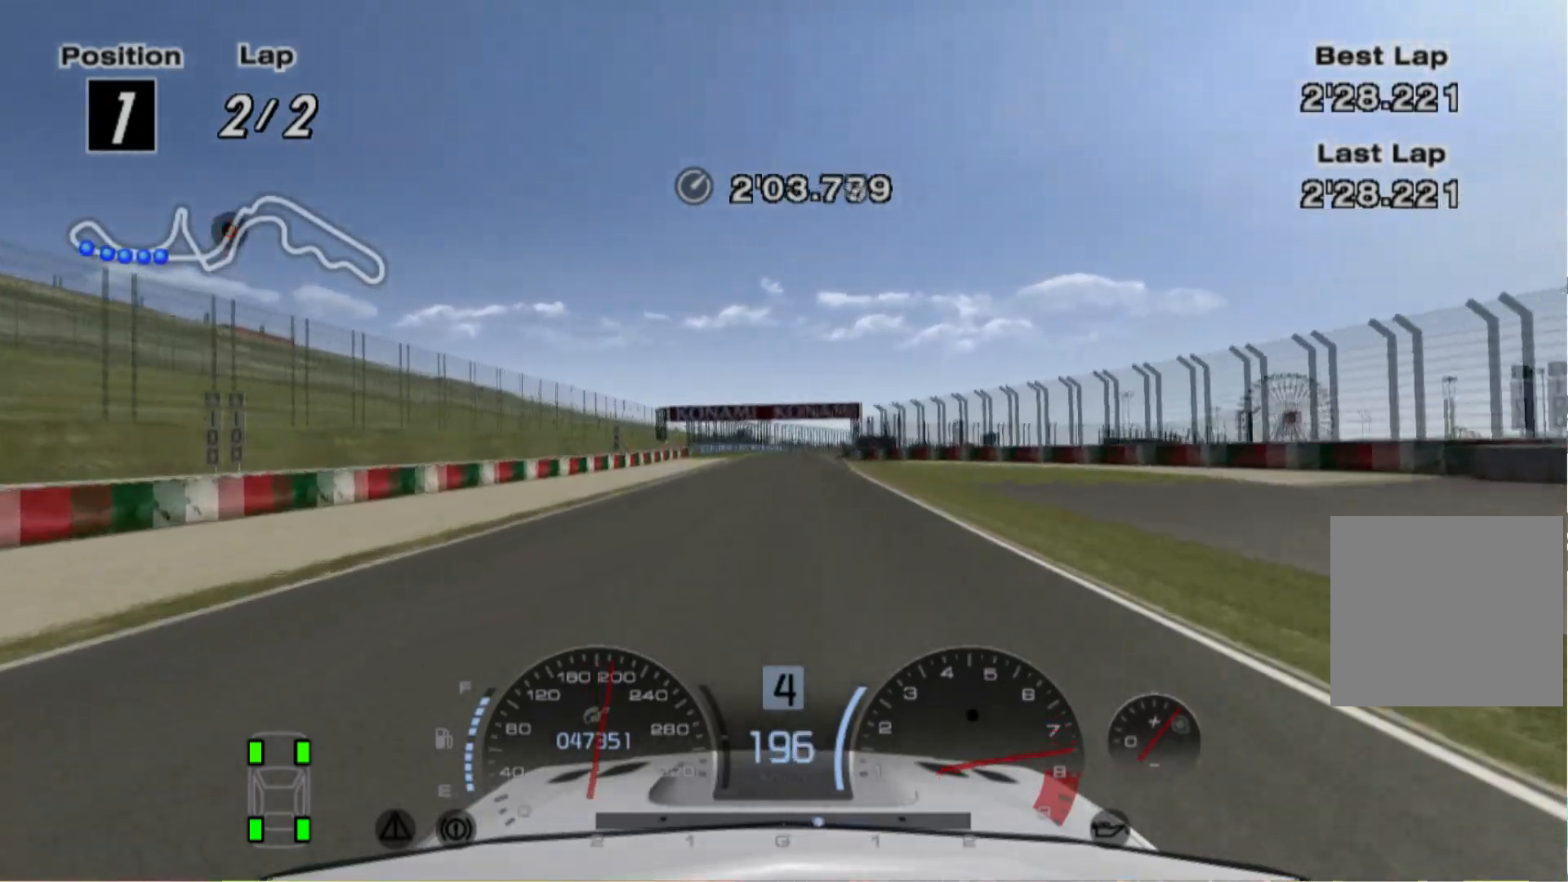
{"buttons": ["R2"], "left_stick": "left", "events": [[80, "left_stick", "center"], [200, "left_stick", "right"], [420, "left_stick", "left"]]}
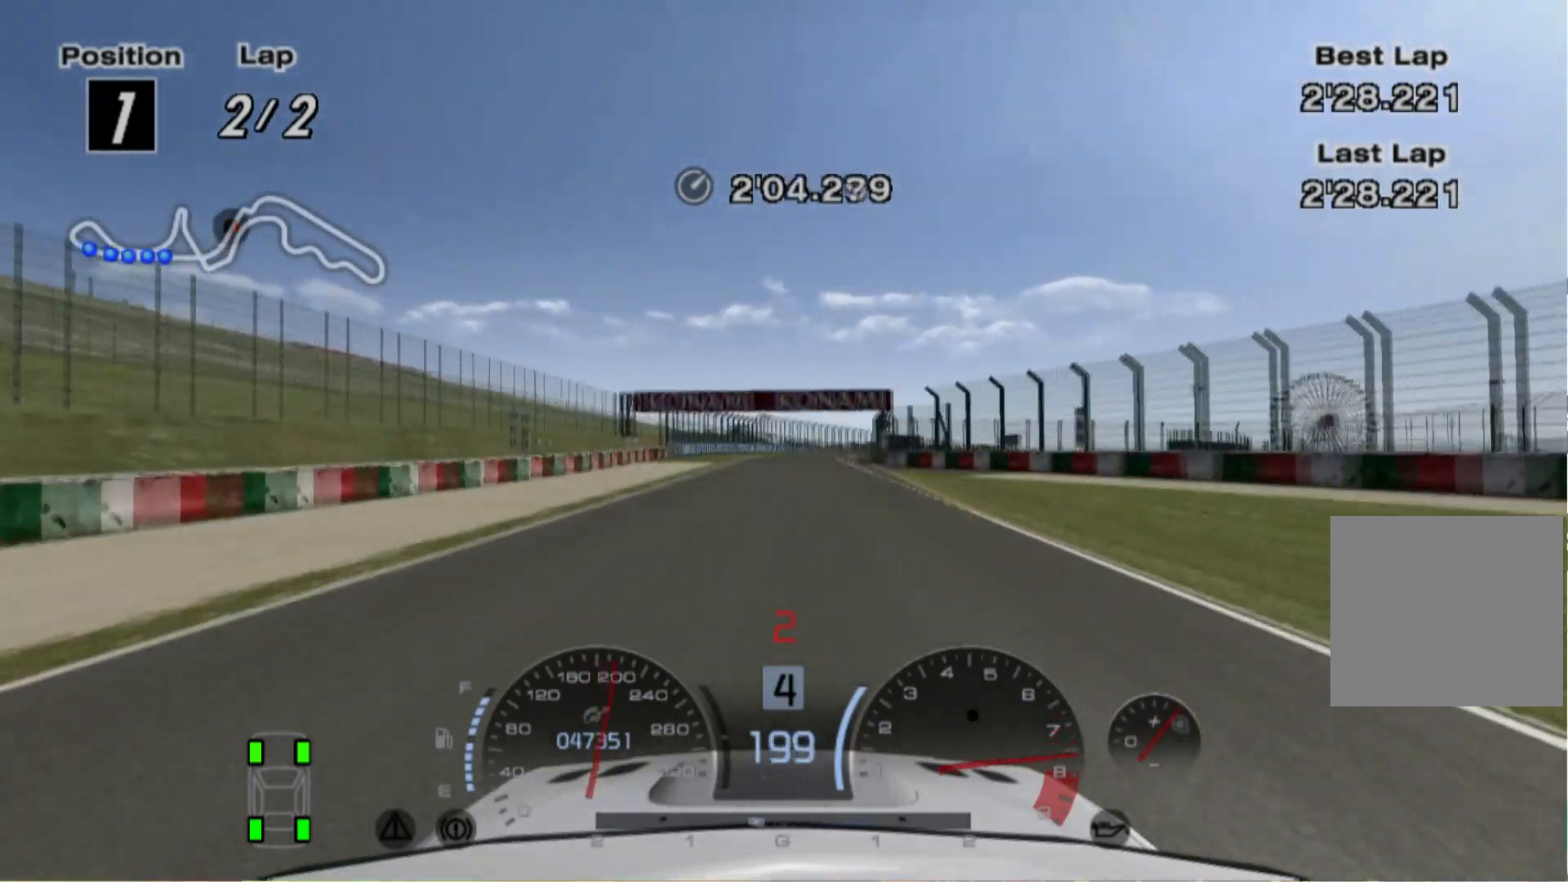
{"buttons": ["L2"], "left_stick": "right", "events": [[60, "left_stick", "center"], [360, "L2", "down"], [420, "R2", "up"], [500, "left_stick", "right"]]}
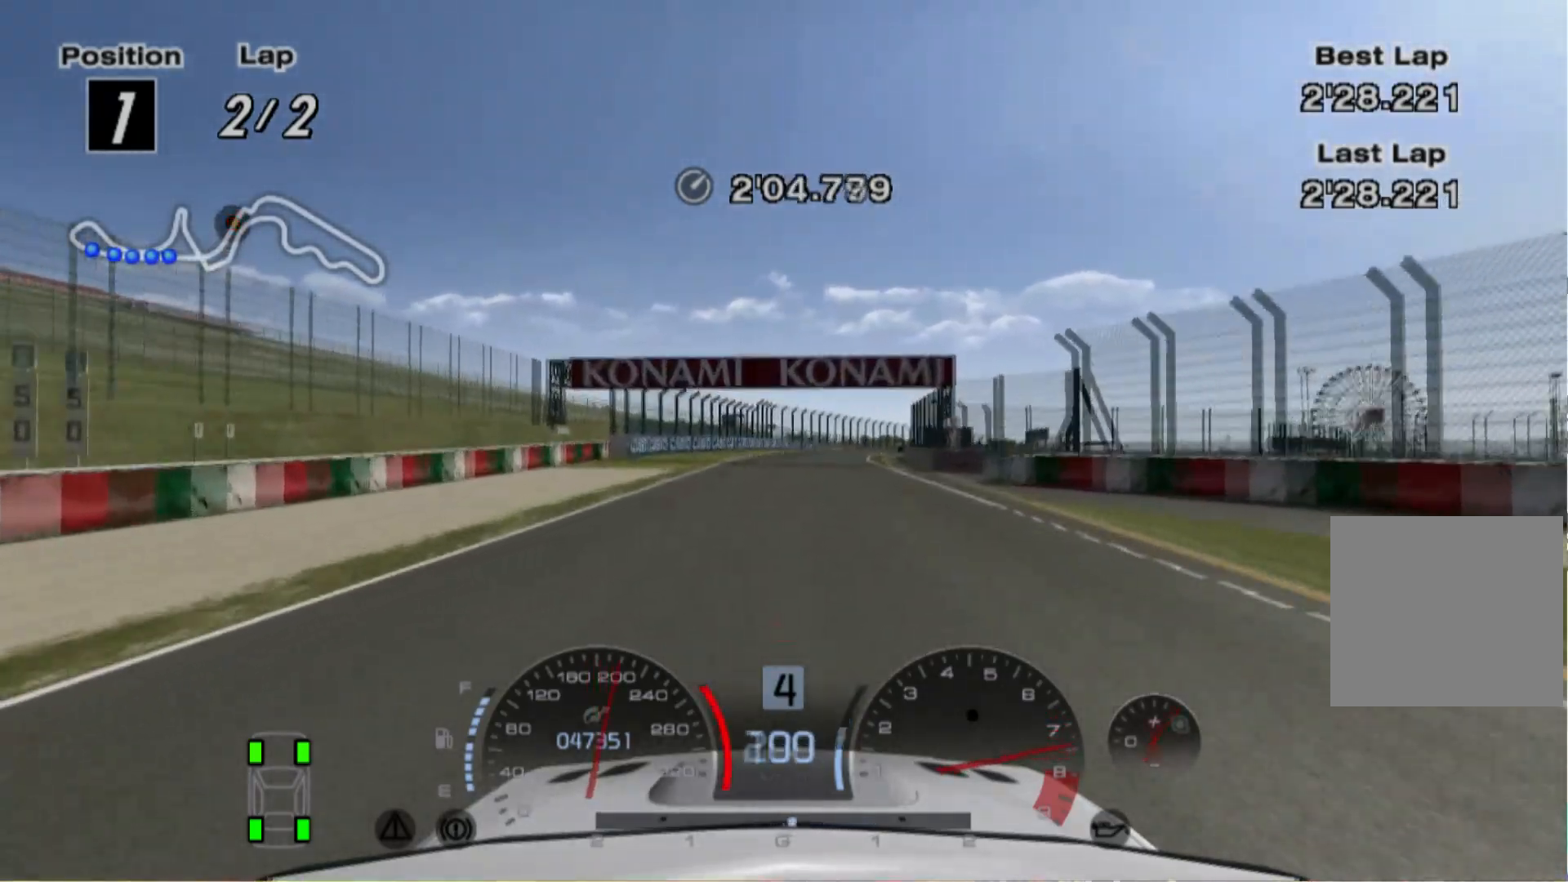
{"buttons": ["L2"], "left_stick": "right", "events": [[20, "left_stick", "left"], [100, "left_stick", "center"], [380, "left_stick", "right"]]}
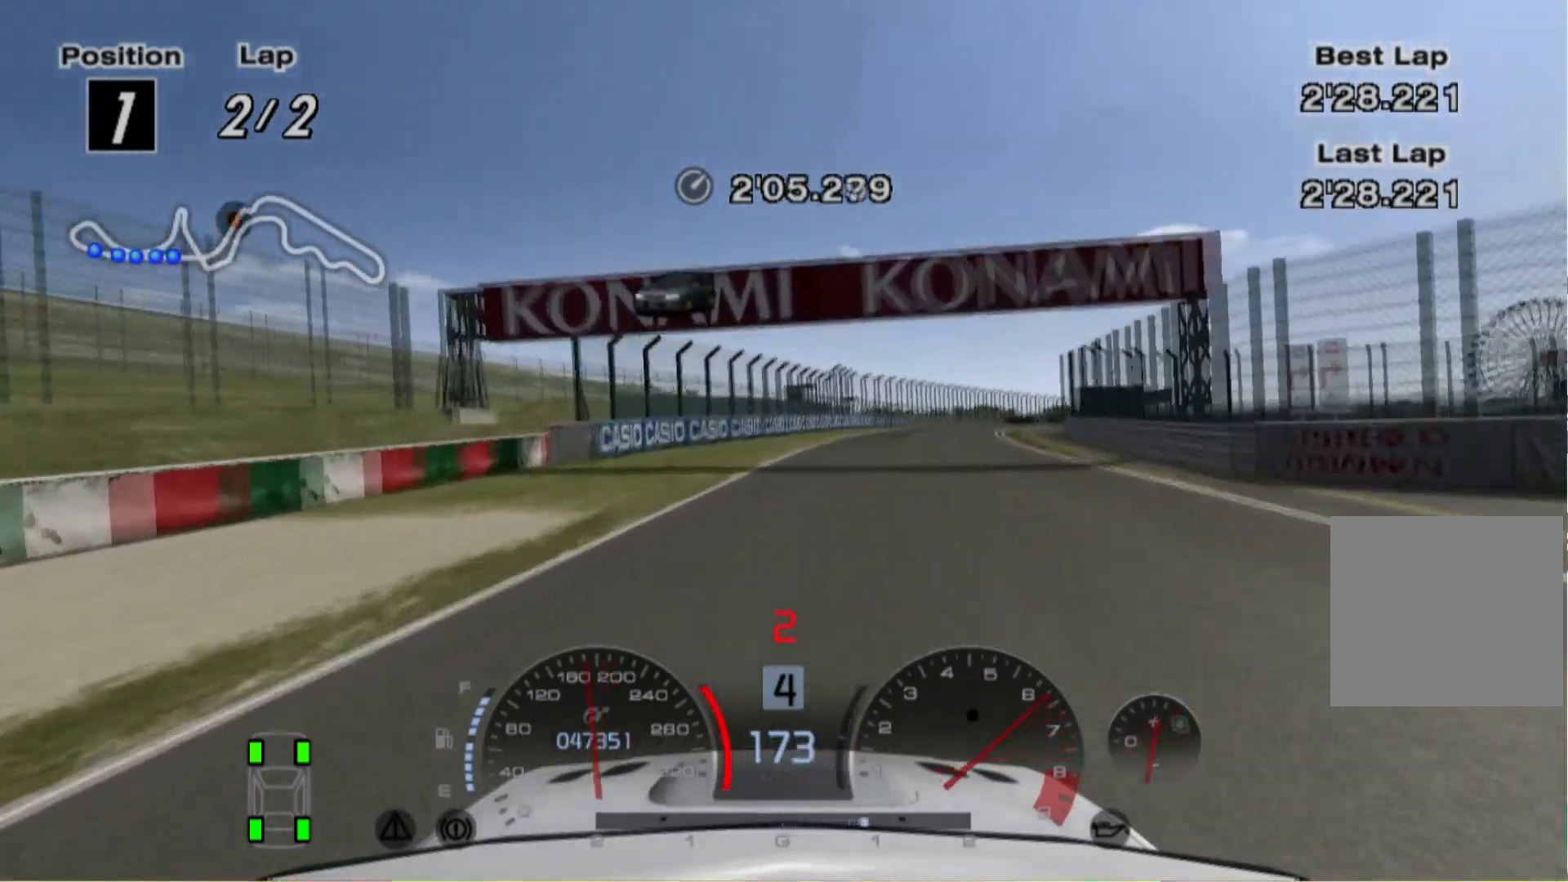
{"buttons": ["L2"], "left_stick": "left", "events": [[280, "left_stick", "center"], [400, "left_stick", "left"]]}
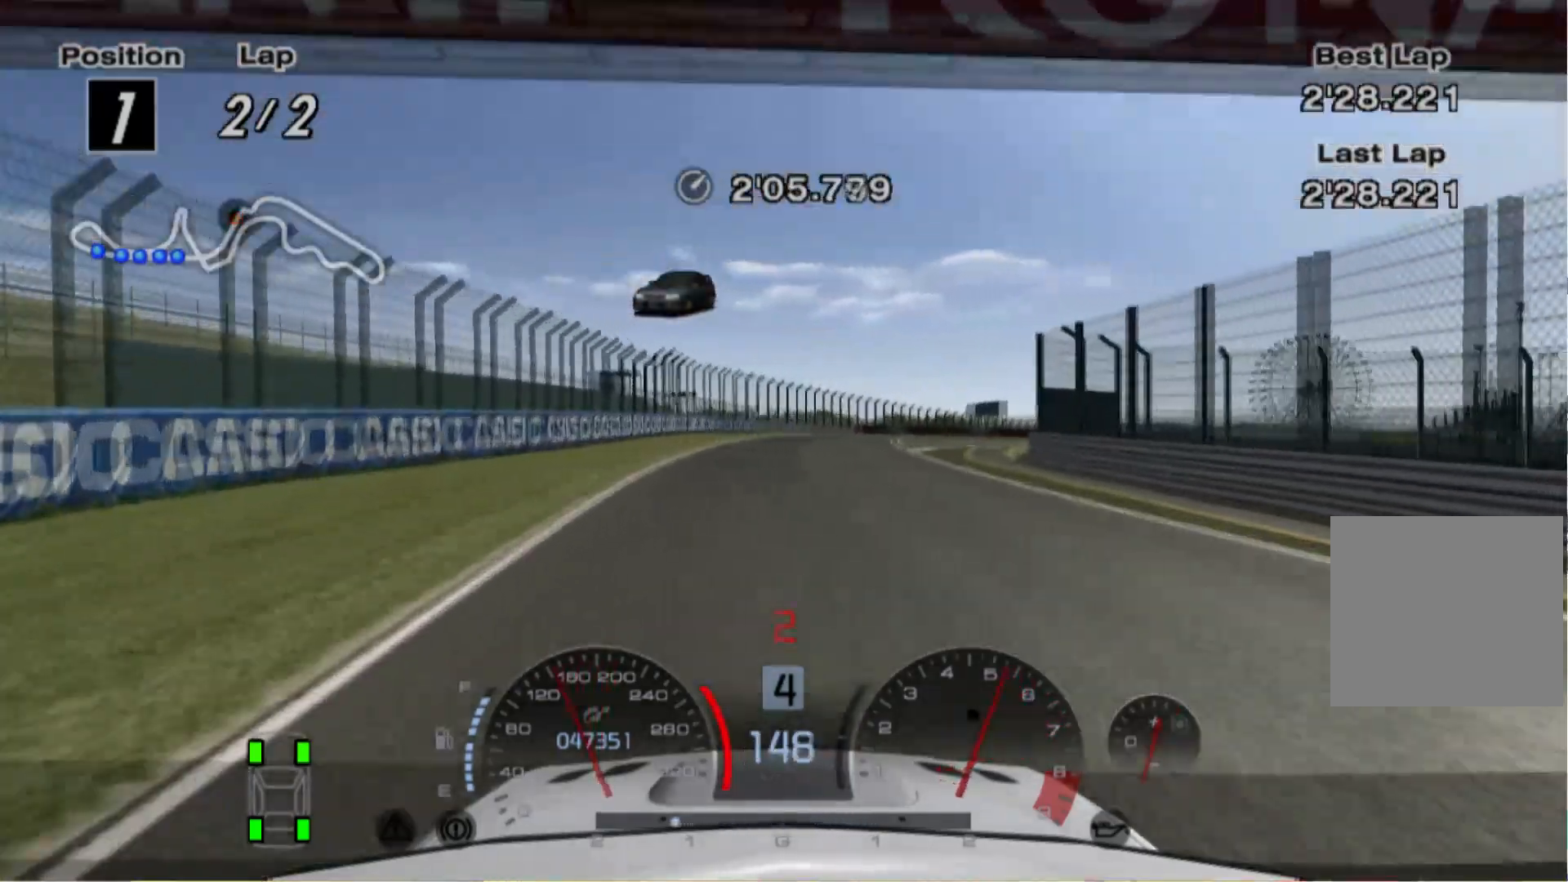
{"buttons": [], "left_stick": "left", "events": [[100, "X", "down"], [220, "X", "up"], [220, "left_stick", "center"], [300, "left_stick", "left"], [460, "L2", "up"]]}
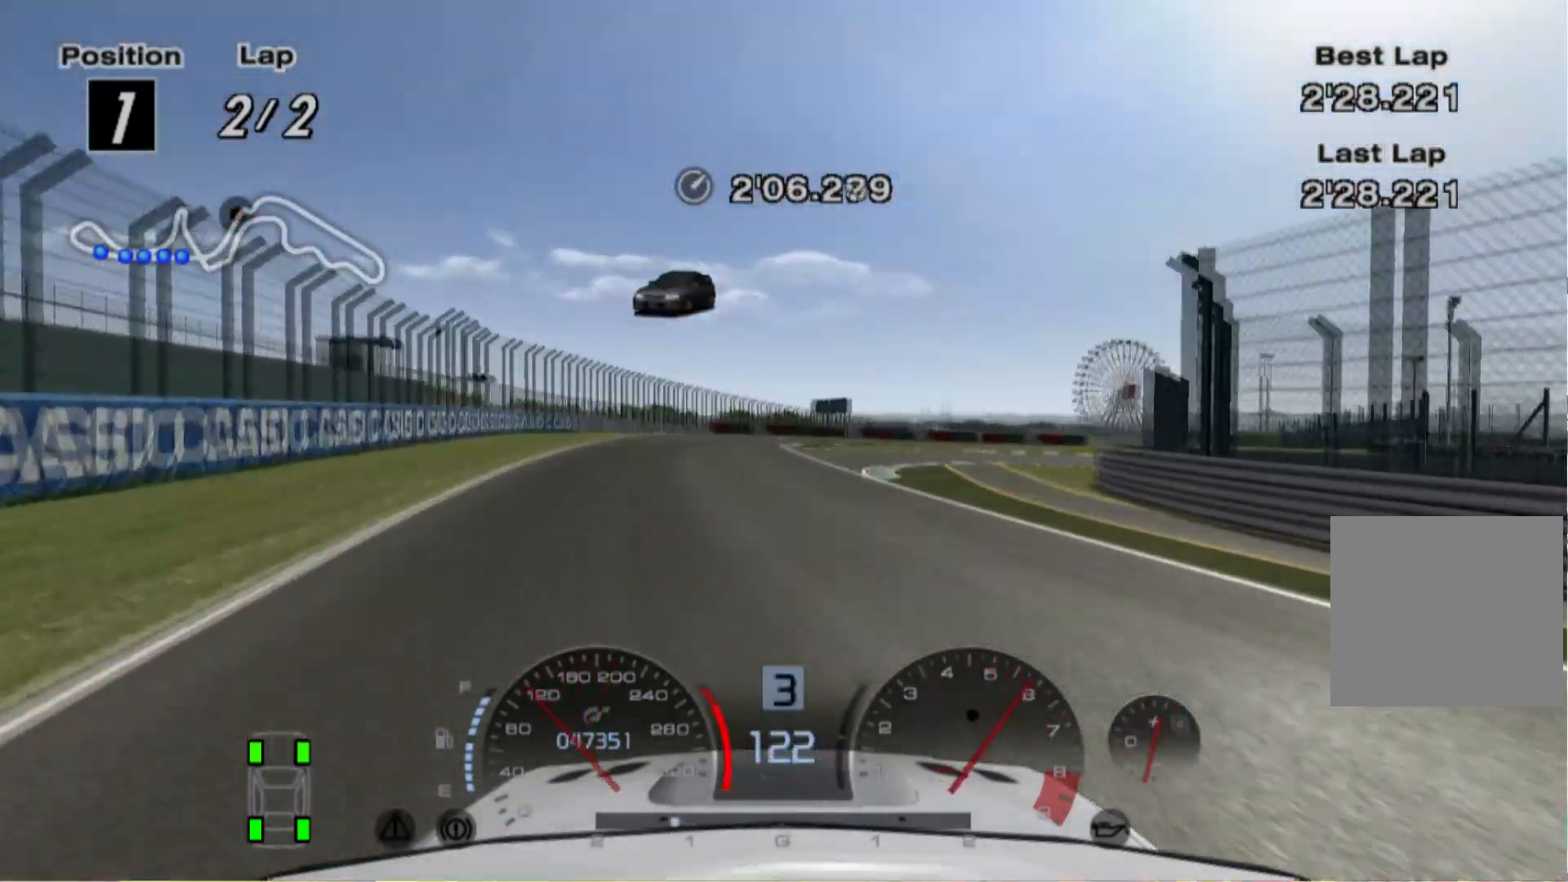
{"buttons": ["L2"], "left_stick": "center", "events": [[20, "left_stick", "center"], [60, "L2", "down"], [160, "left_stick", "left"], [420, "left_stick", "center"]]}
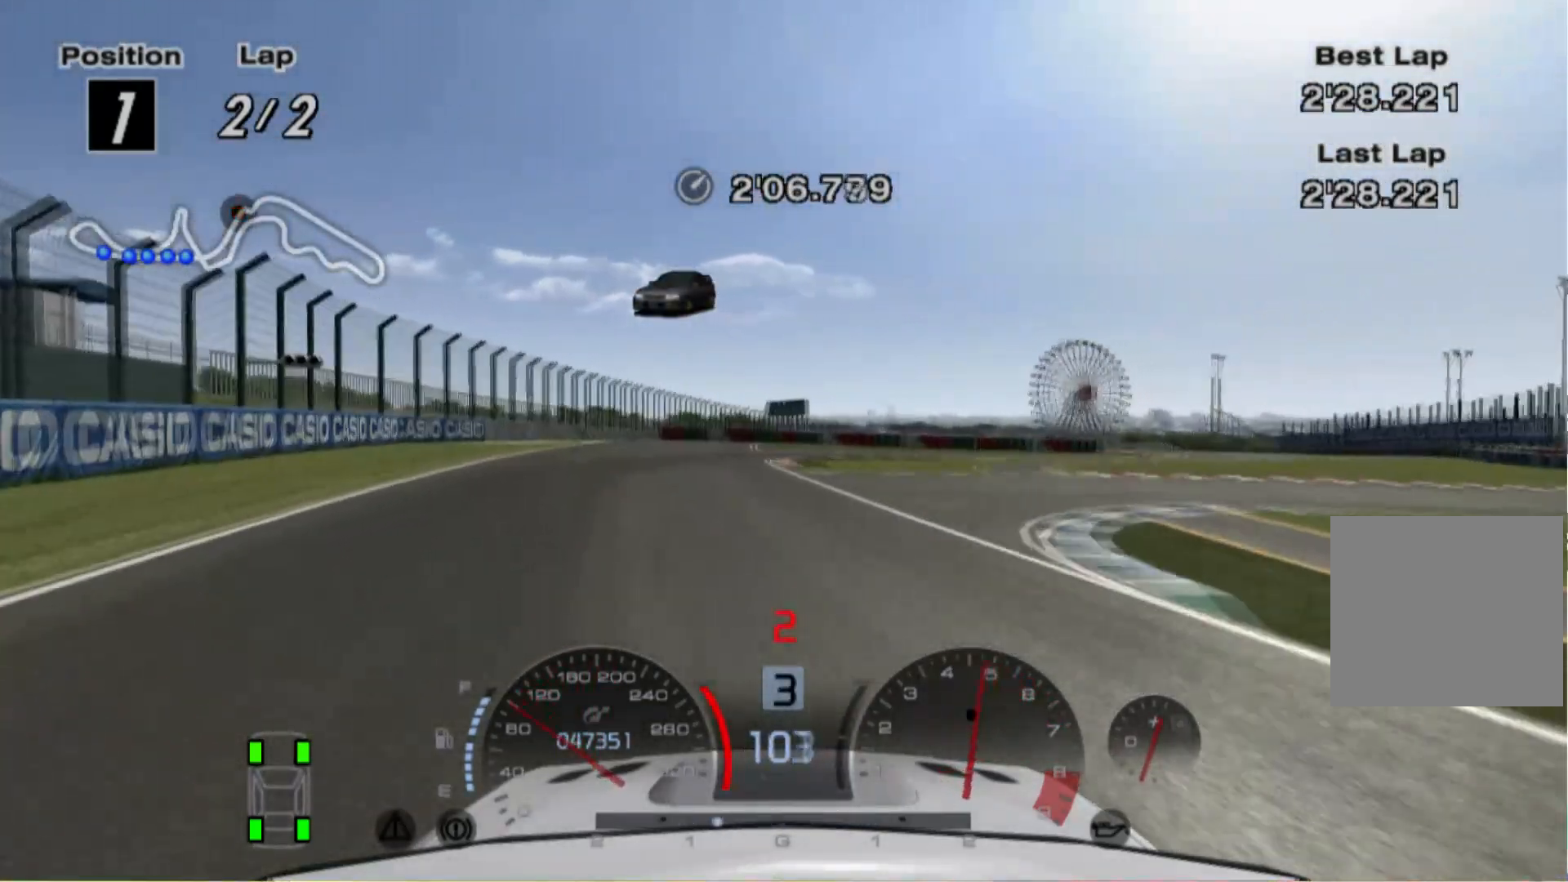
{"buttons": ["X", "L2"], "left_stick": "center", "events": [[60, "left_stick", "left"], [200, "left_stick", "right"], [360, "left_stick", "center"], [460, "X", "down"]]}
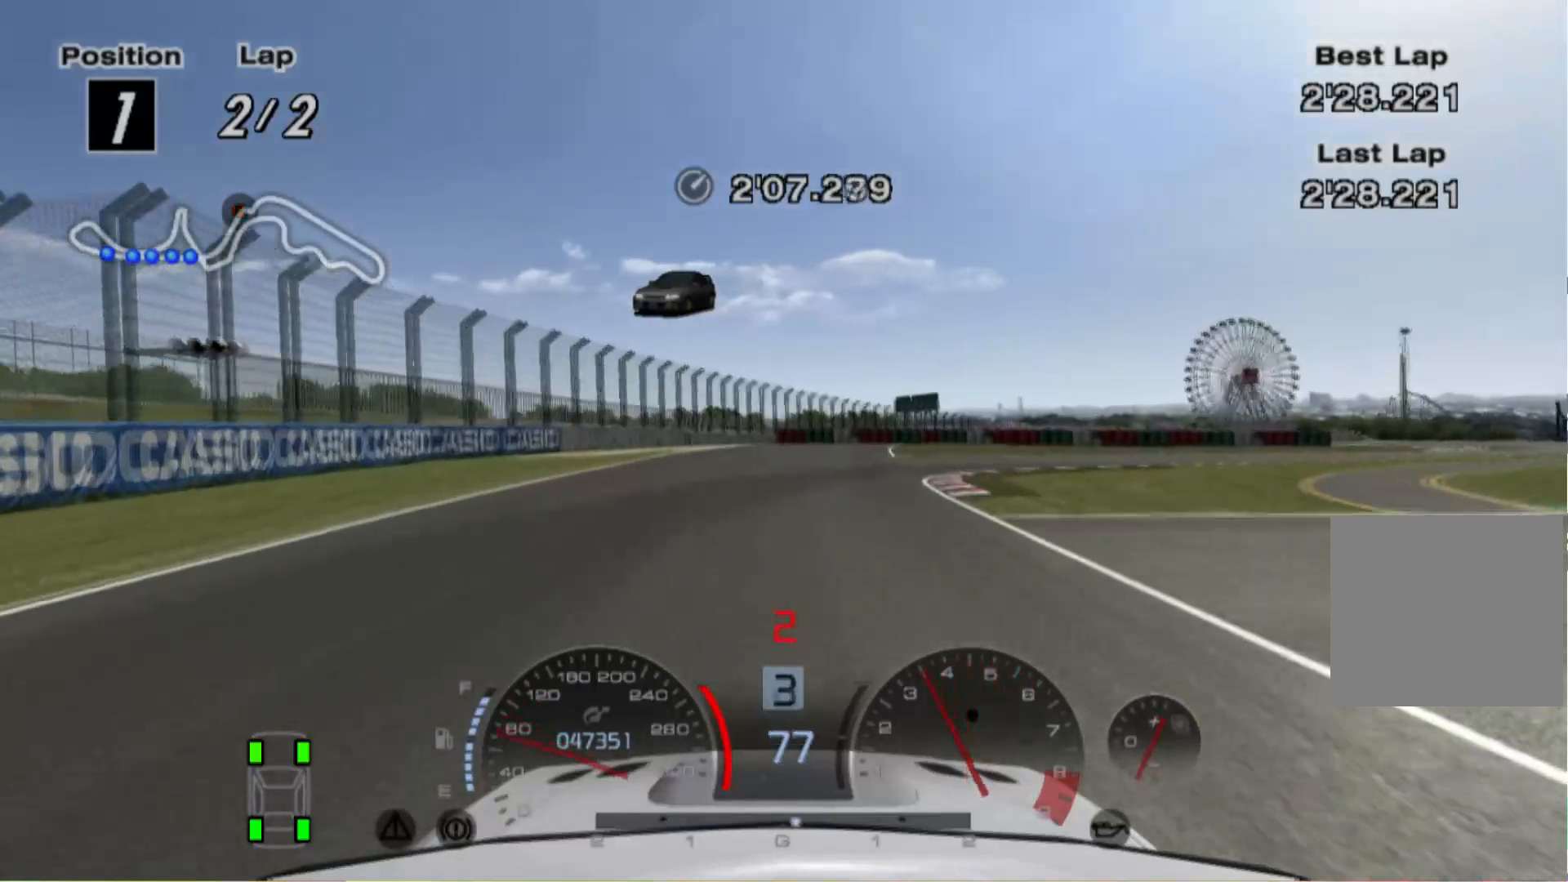
{"buttons": ["R2"], "left_stick": "center", "events": [[60, "left_stick", "right"], [100, "X", "up"], [200, "left_stick", "center"], [320, "L2", "up"], [360, "left_stick", "left"], [380, "R2", "down"], [420, "left_stick", "center"]]}
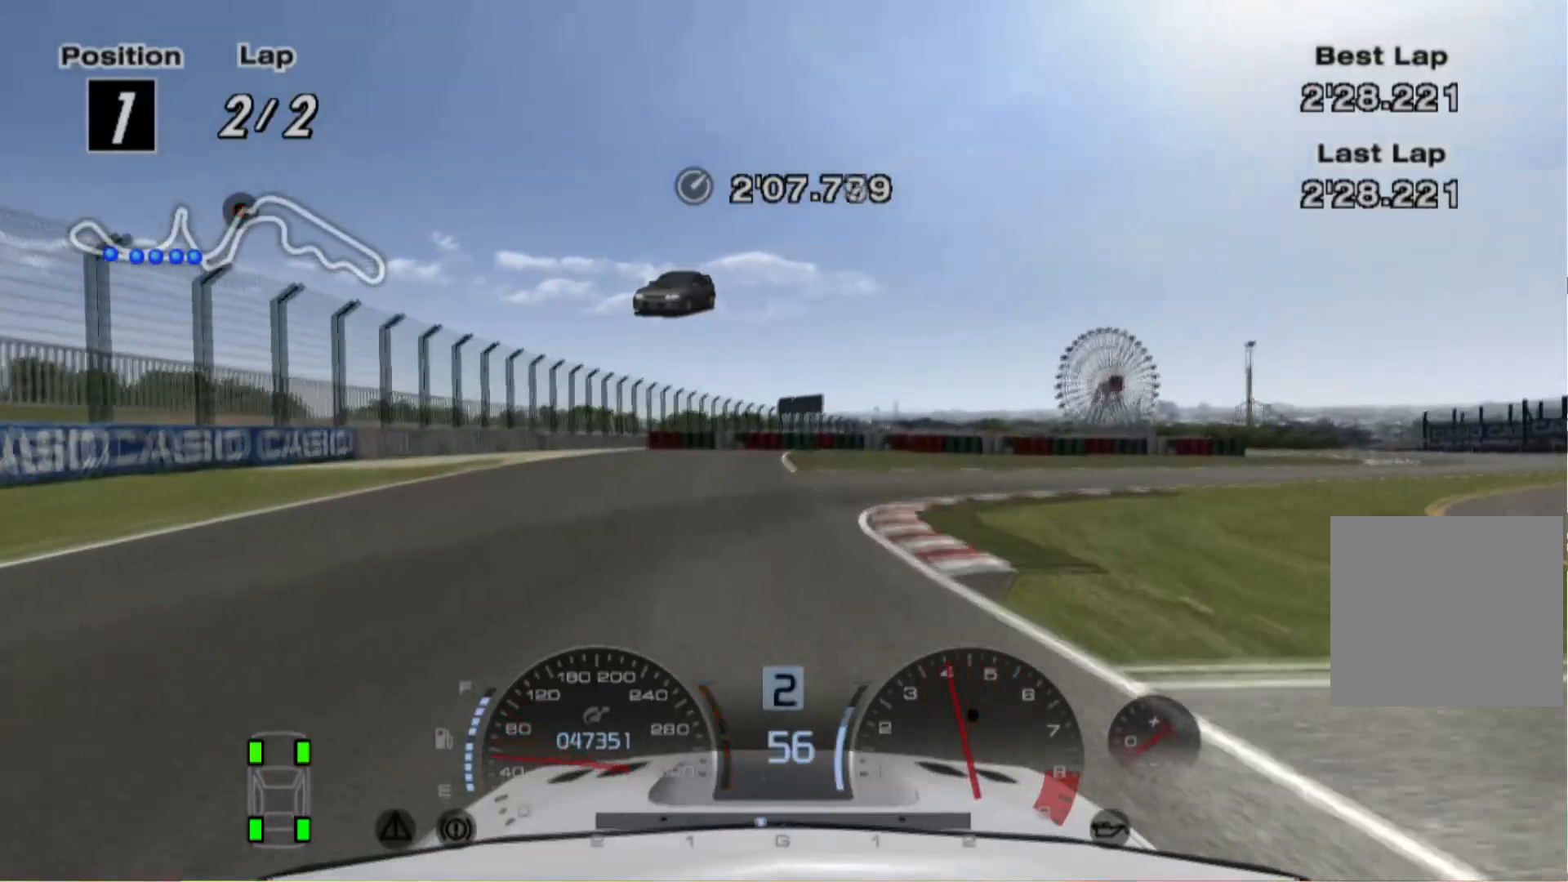
{"buttons": [], "left_stick": "right", "events": [[20, "left_stick", "right"], [80, "R2", "up"]]}
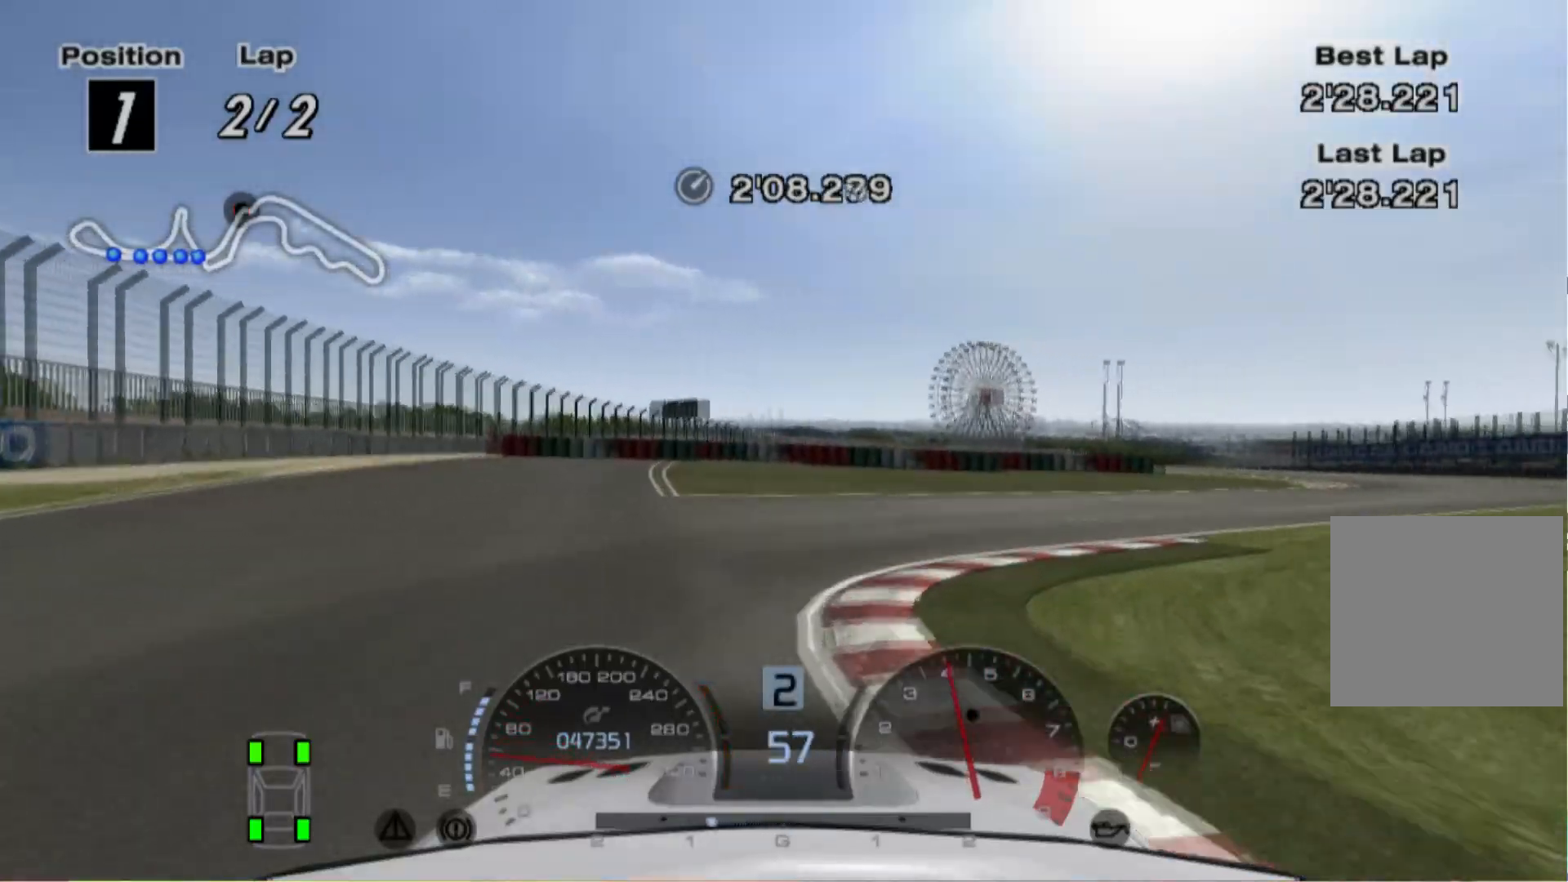
{"buttons": [], "left_stick": "right", "events": [[160, "R2", "down"], [360, "left_stick", "center"], [400, "R2", "up"], [420, "left_stick", "right"]]}
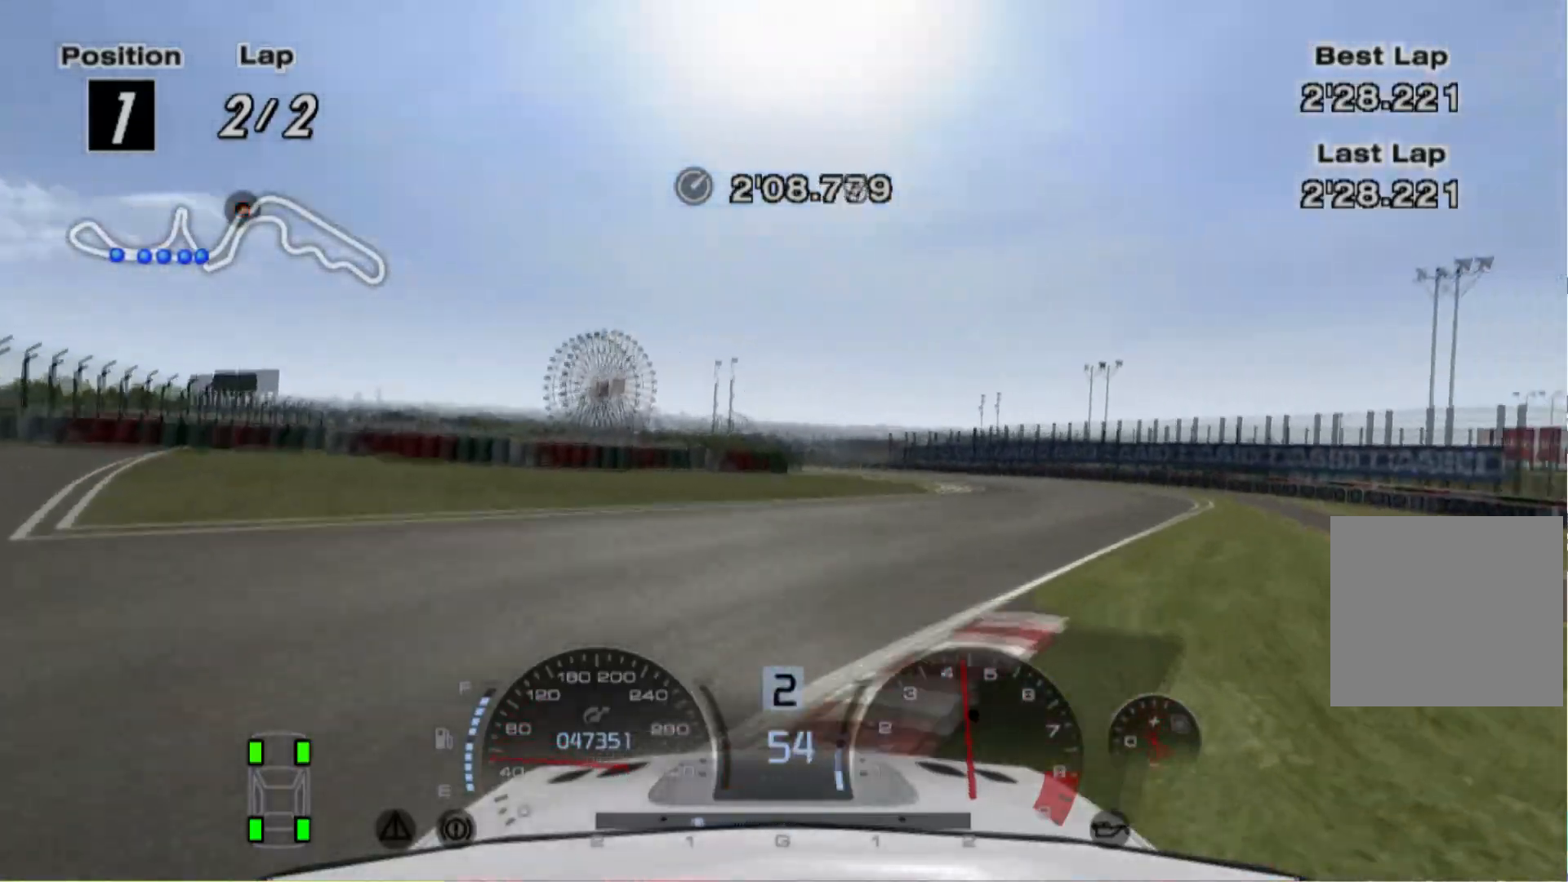
{"buttons": ["R2"], "left_stick": "center", "events": [[20, "R2", "down"], [280, "left_stick", "center"]]}
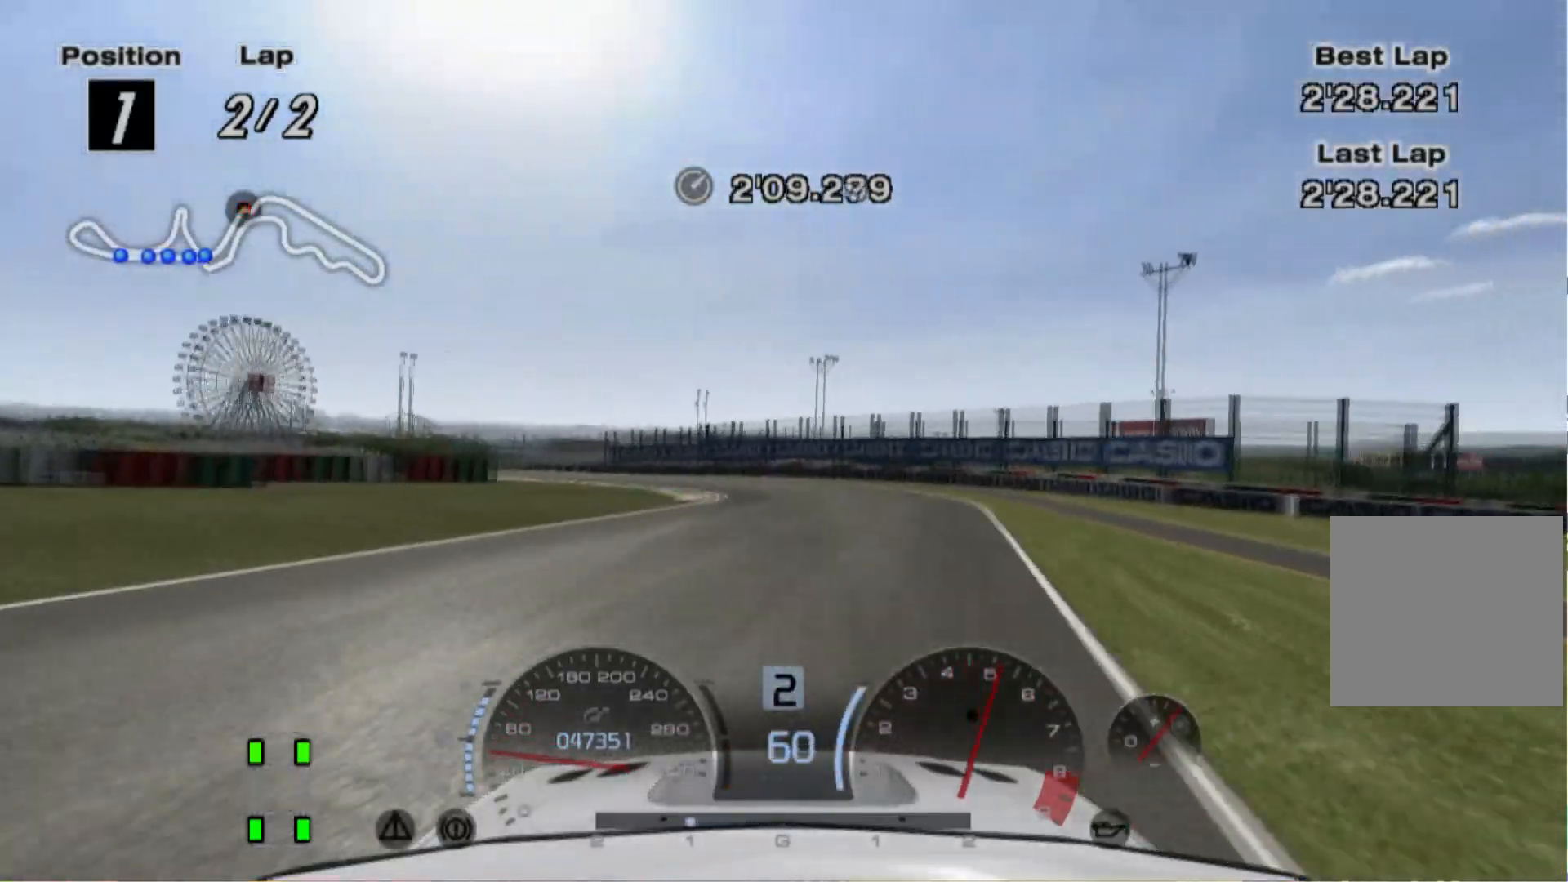
{"buttons": ["R2"], "left_stick": "right", "events": [[200, "left_stick", "left"], [320, "left_stick", "center"], [500, "left_stick", "right"]]}
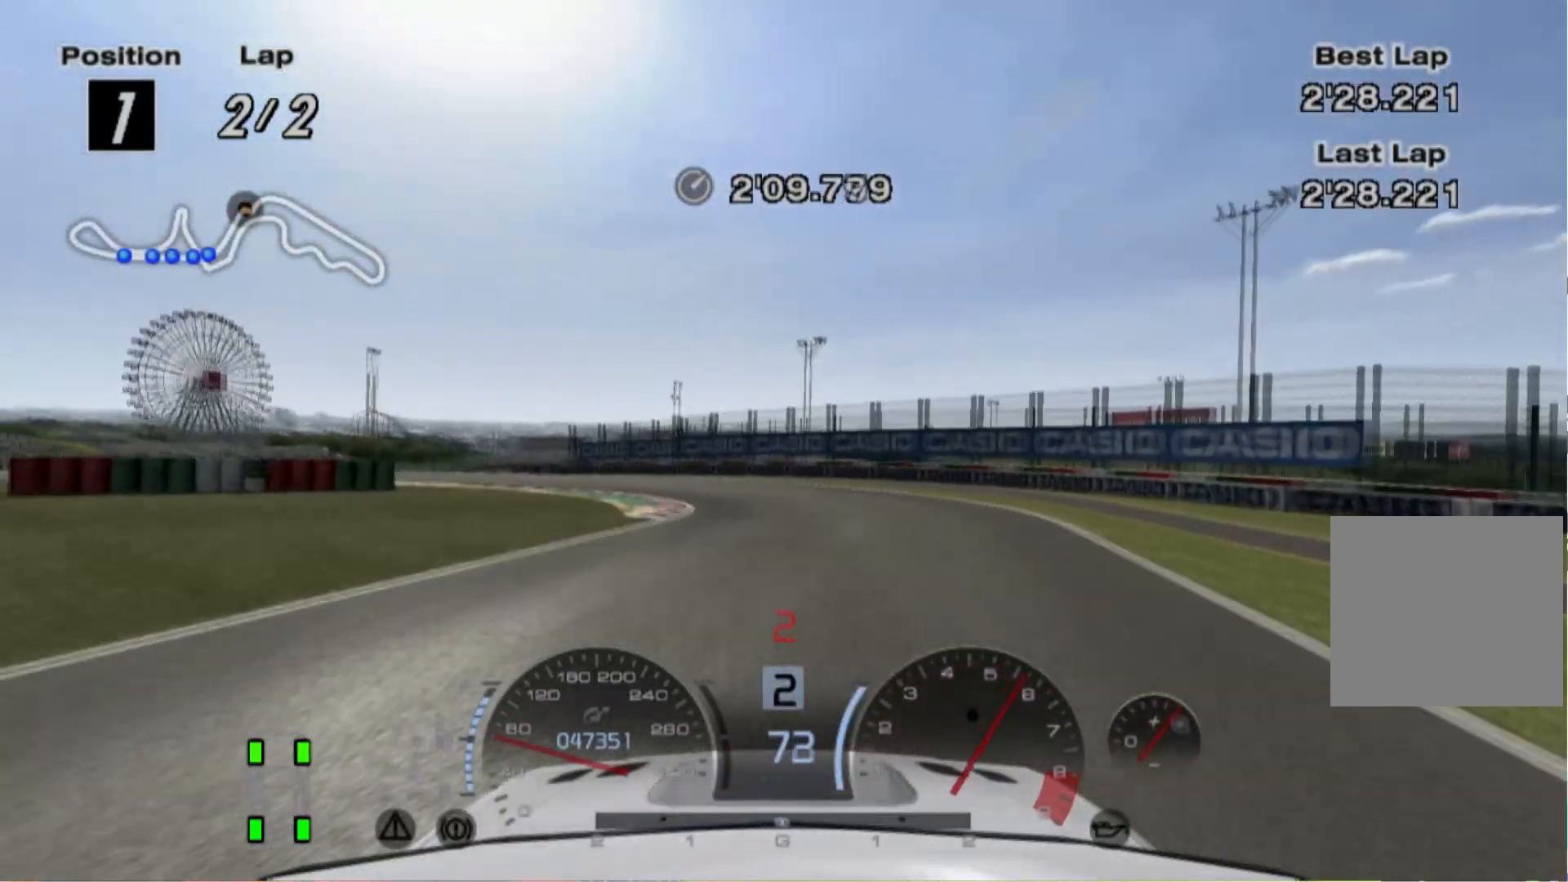
{"buttons": [], "left_stick": "left", "events": [[160, "left_stick", "center"], [220, "left_stick", "left"], [500, "R2", "up"]]}
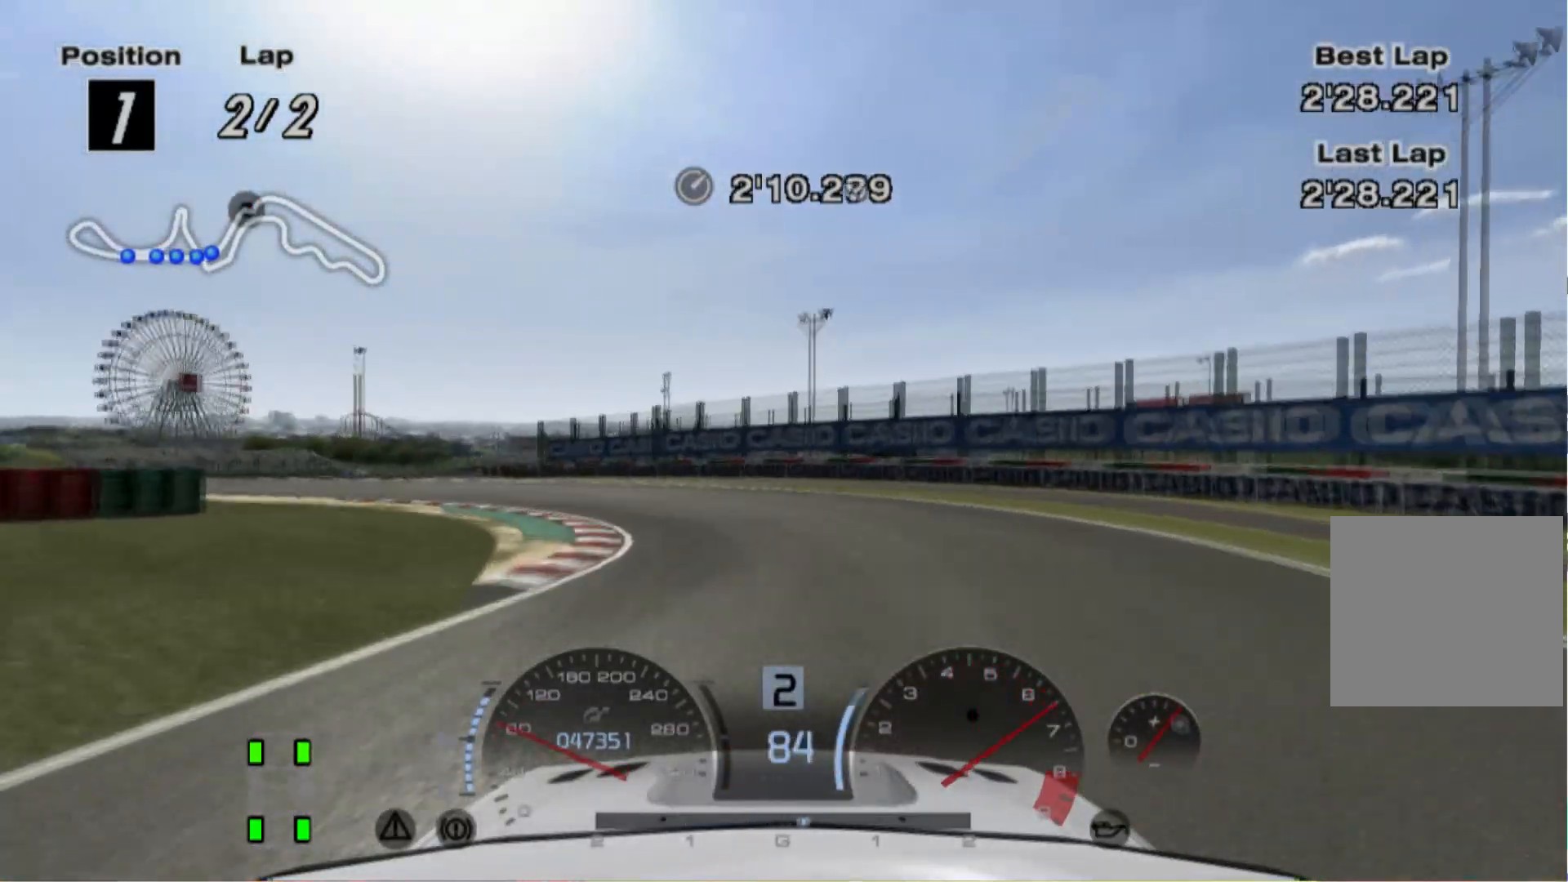
{"buttons": [], "left_stick": "left", "events": []}
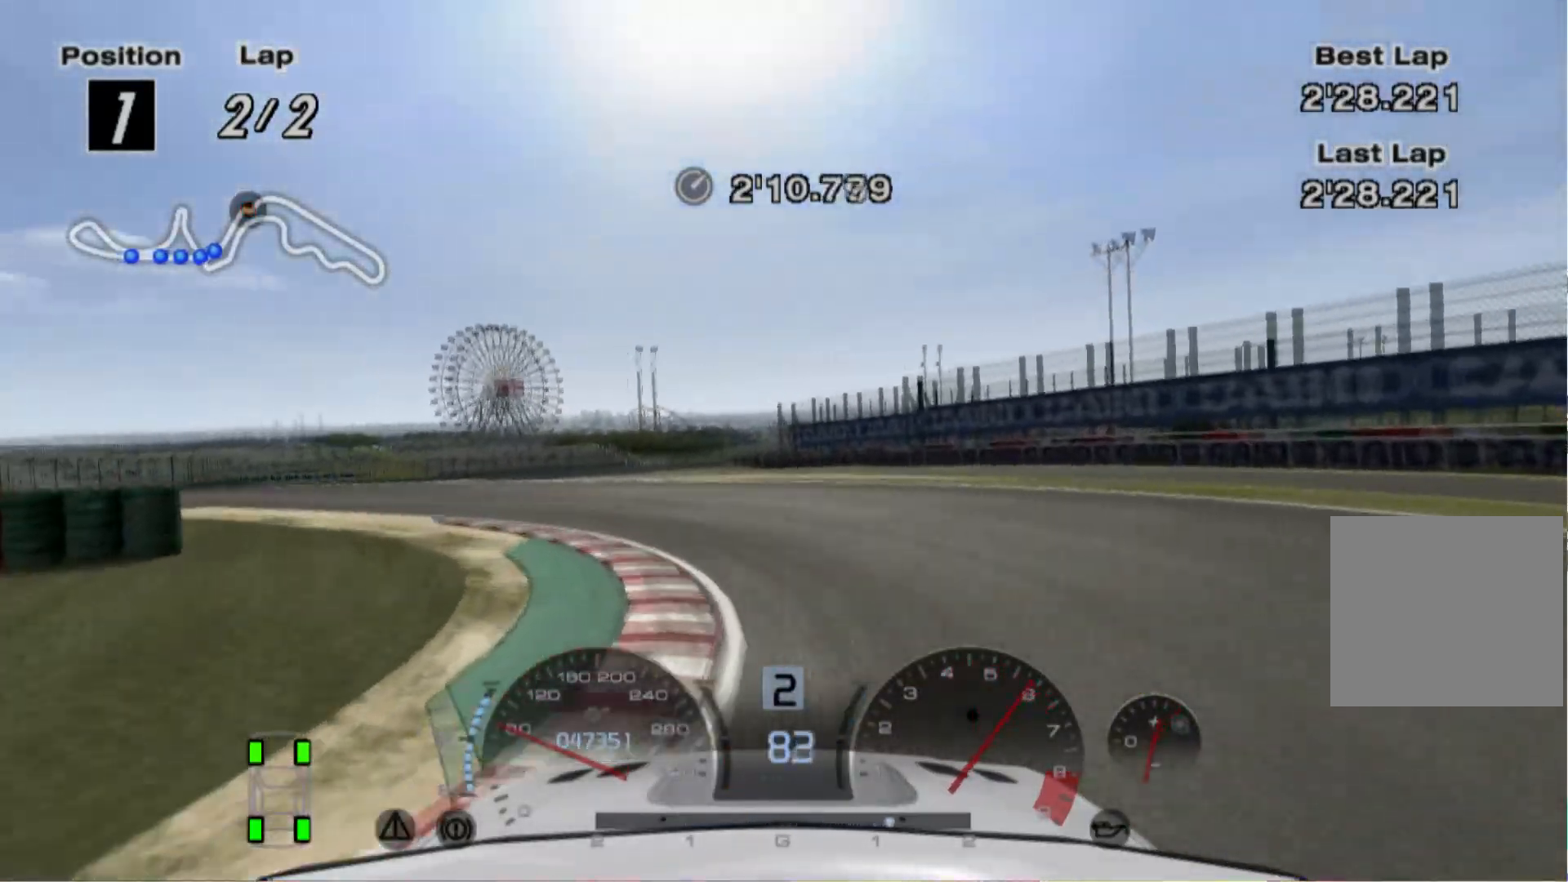
{"buttons": ["R2"], "left_stick": "left", "events": [[360, "R2", "down"]]}
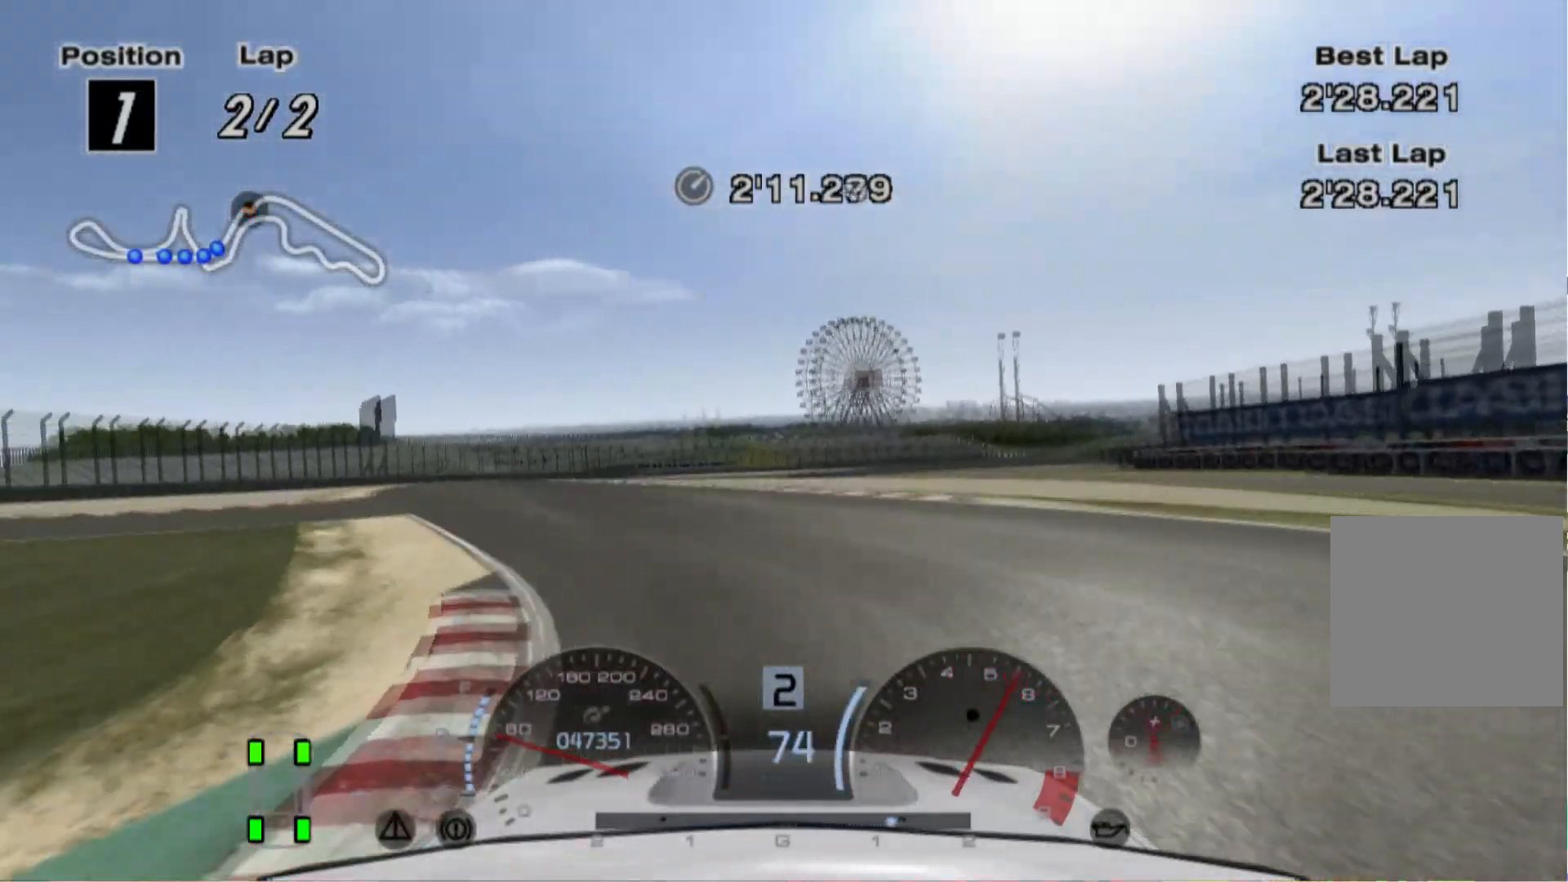
{"buttons": [], "left_stick": "center", "events": [[420, "left_stick", "center"], [460, "R2", "up"]]}
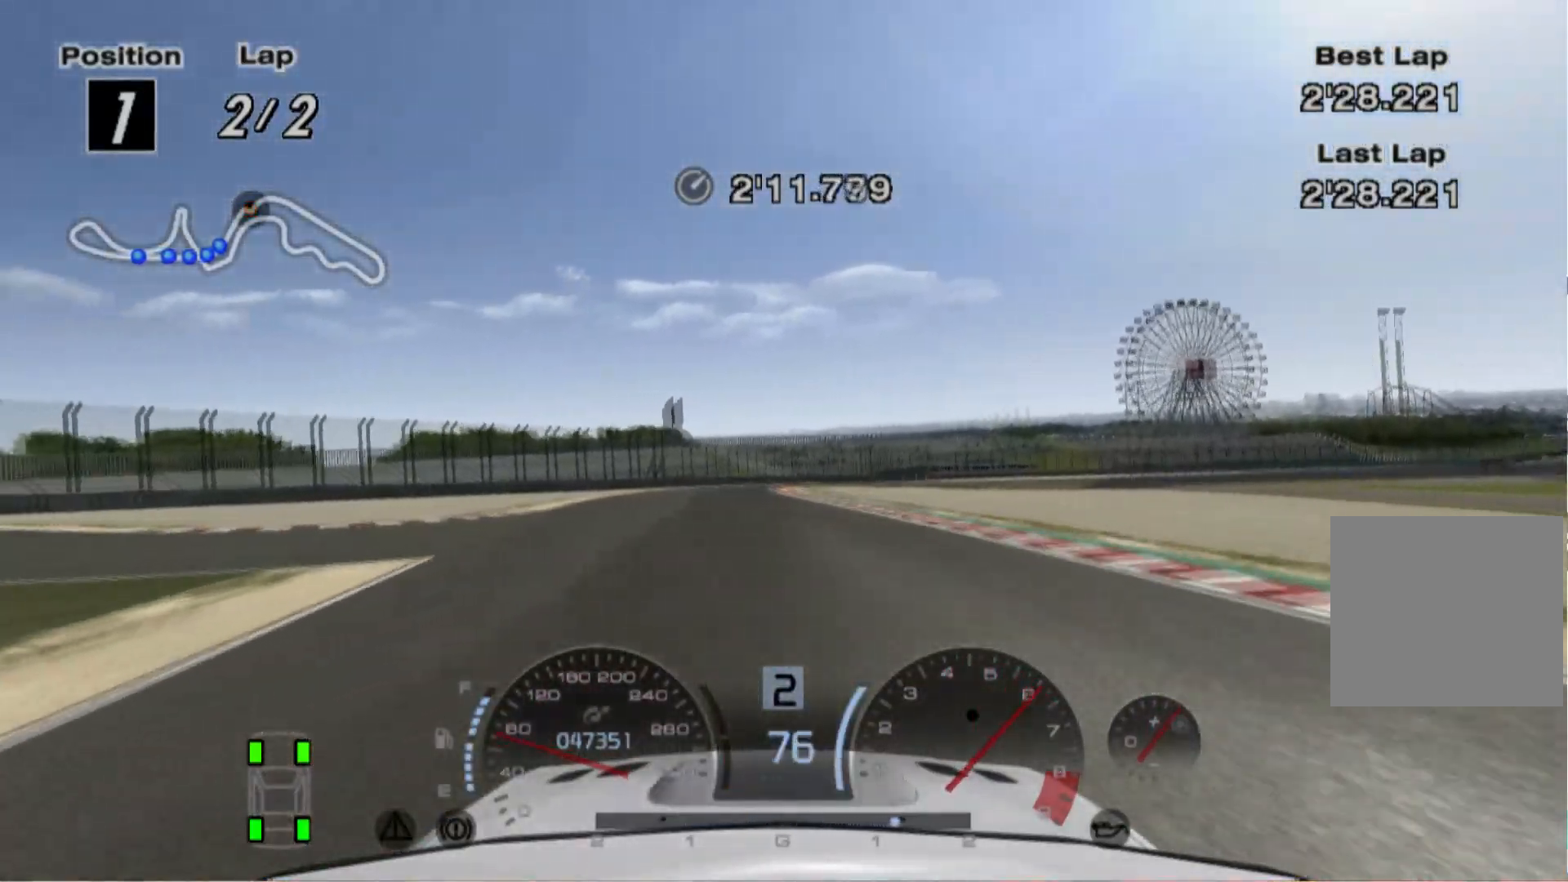
{"buttons": ["R2"], "left_stick": "center", "events": [[20, "left_stick", "right"], [40, "R2", "down"], [300, "left_stick", "center"]]}
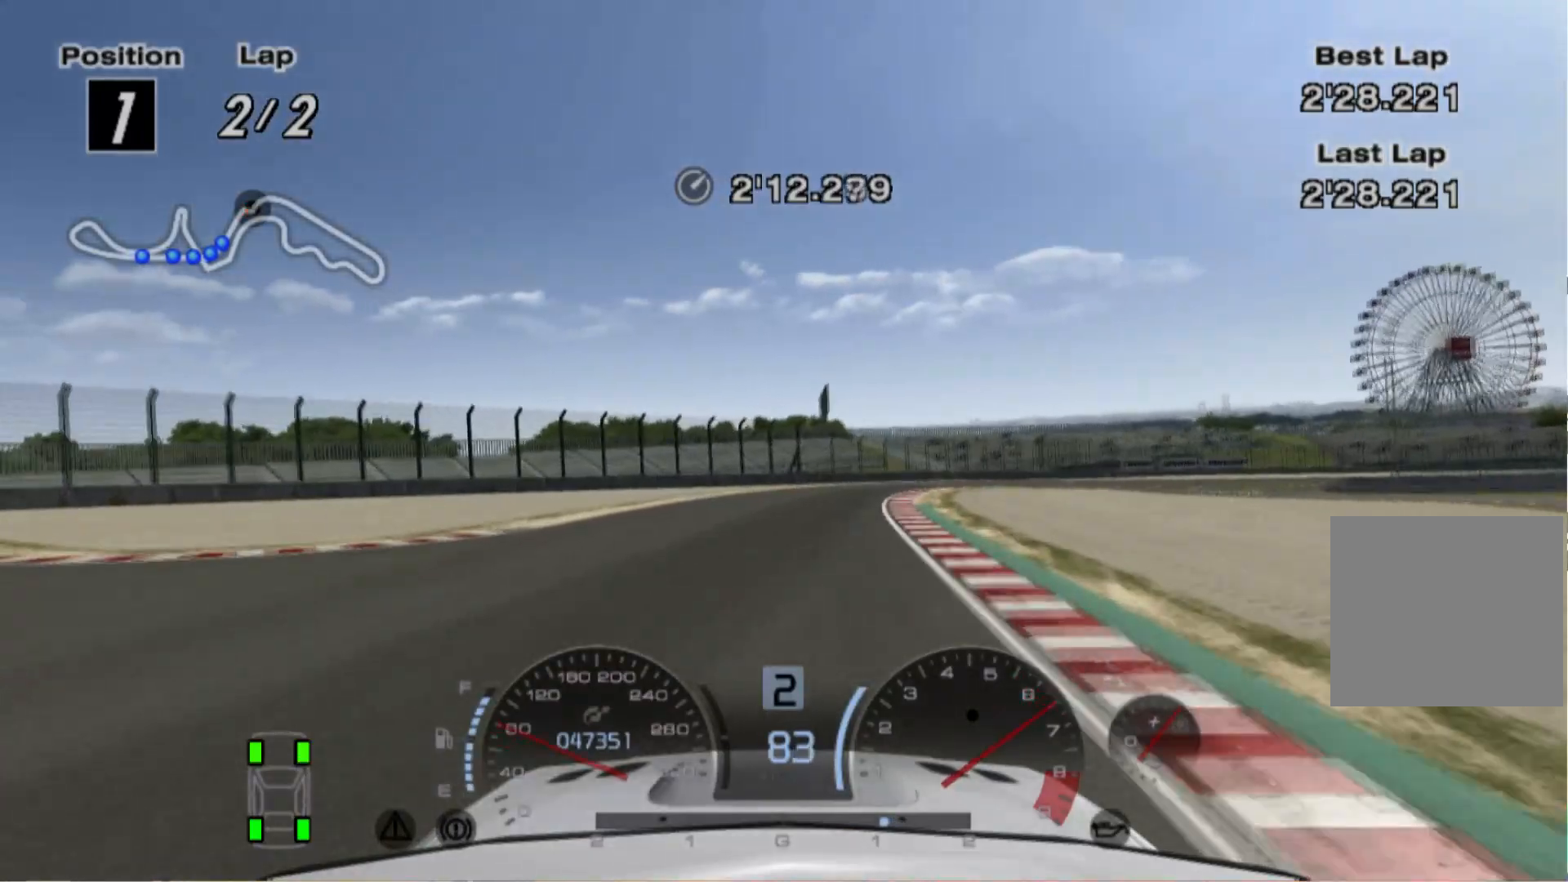
{"buttons": ["R2"], "left_stick": "center", "events": [[320, "left_stick", "left"], [480, "left_stick", "center"]]}
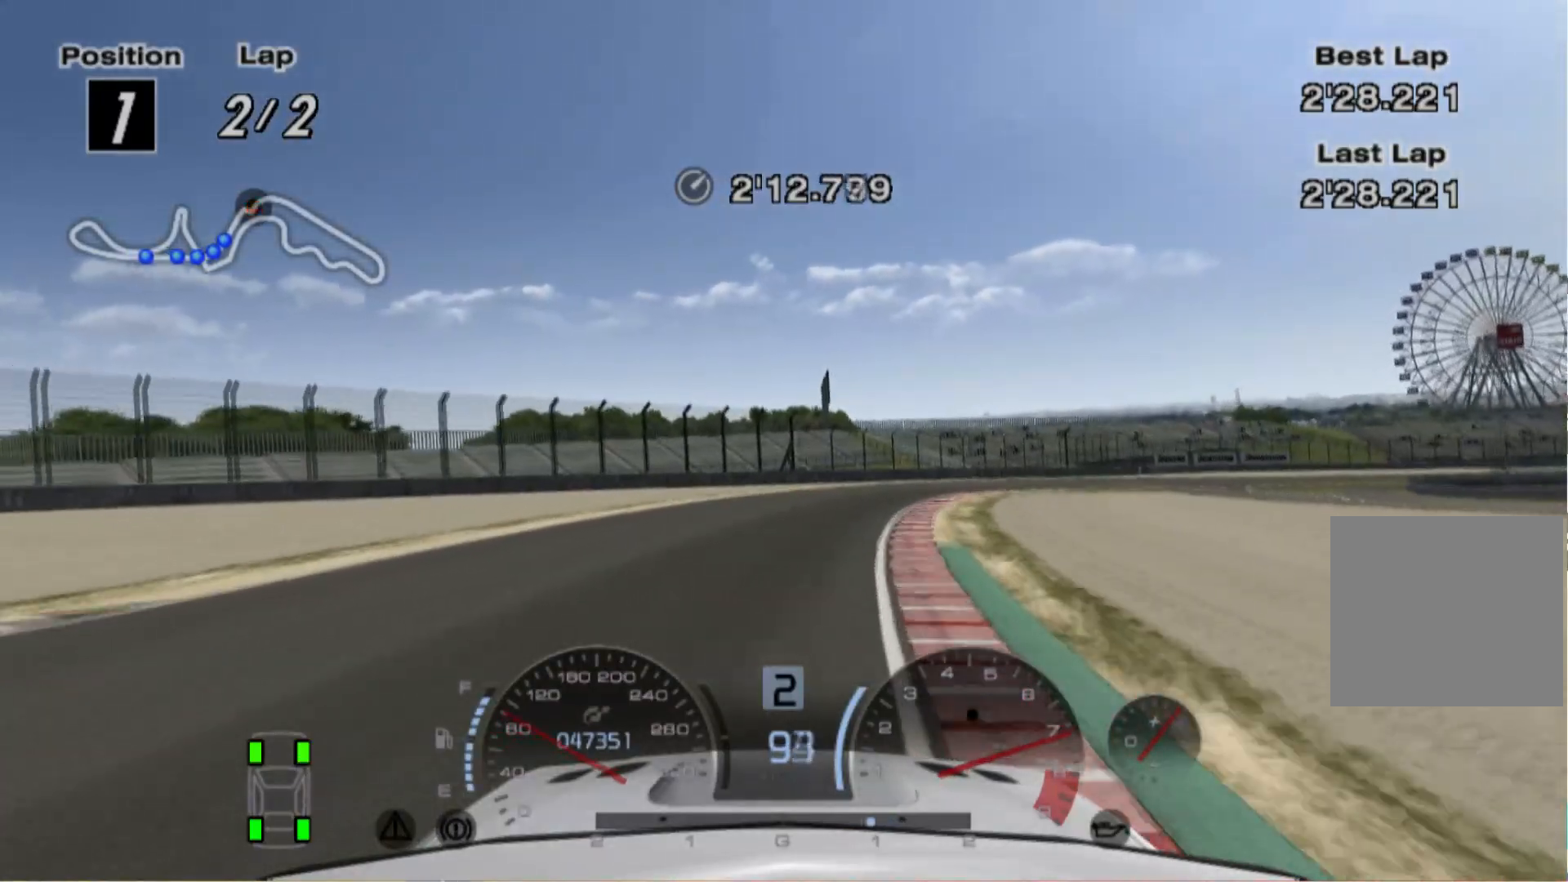
{"buttons": ["A", "R2"], "left_stick": "right", "events": [[20, "left_stick", "right"], [460, "A", "down"]]}
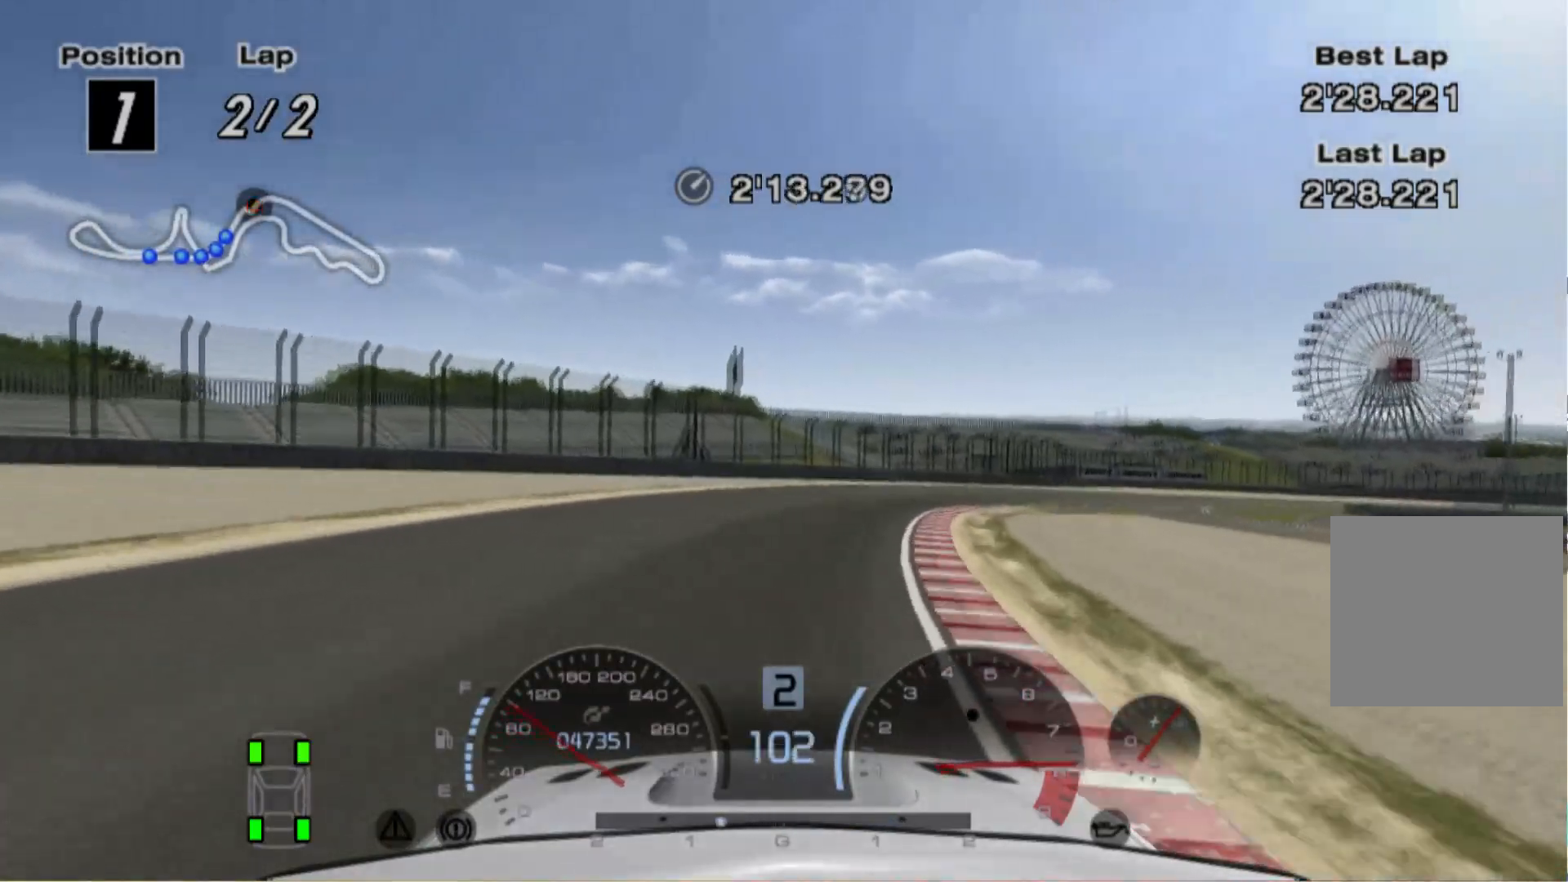
{"buttons": ["R2"], "left_stick": "right", "events": [[60, "A", "up"]]}
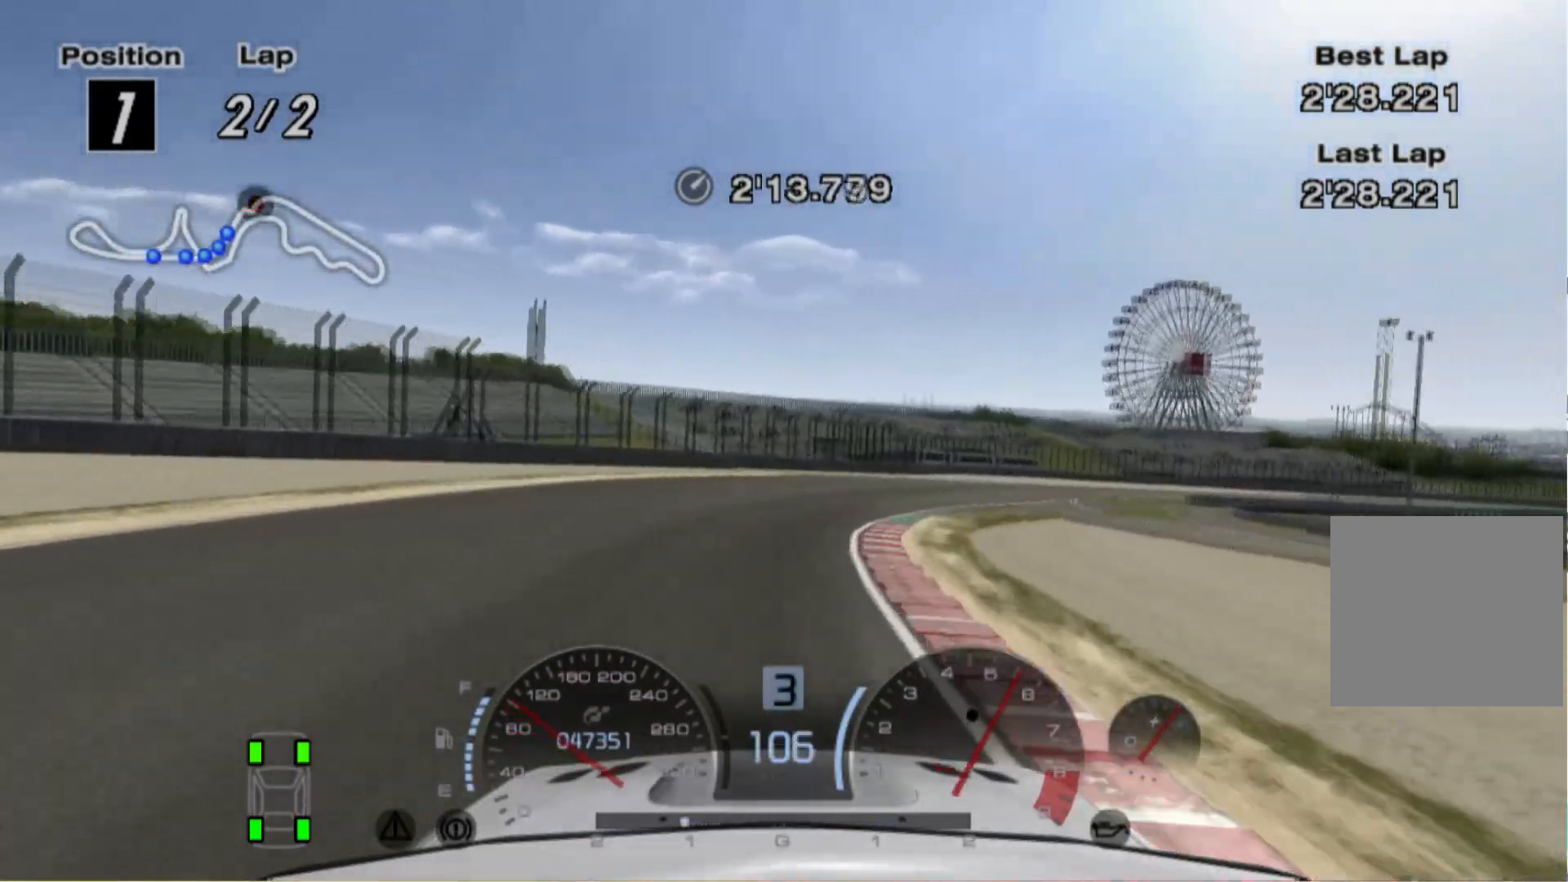
{"buttons": ["R2"], "left_stick": "right", "events": [[100, "left_stick", "center"], [160, "left_stick", "right"]]}